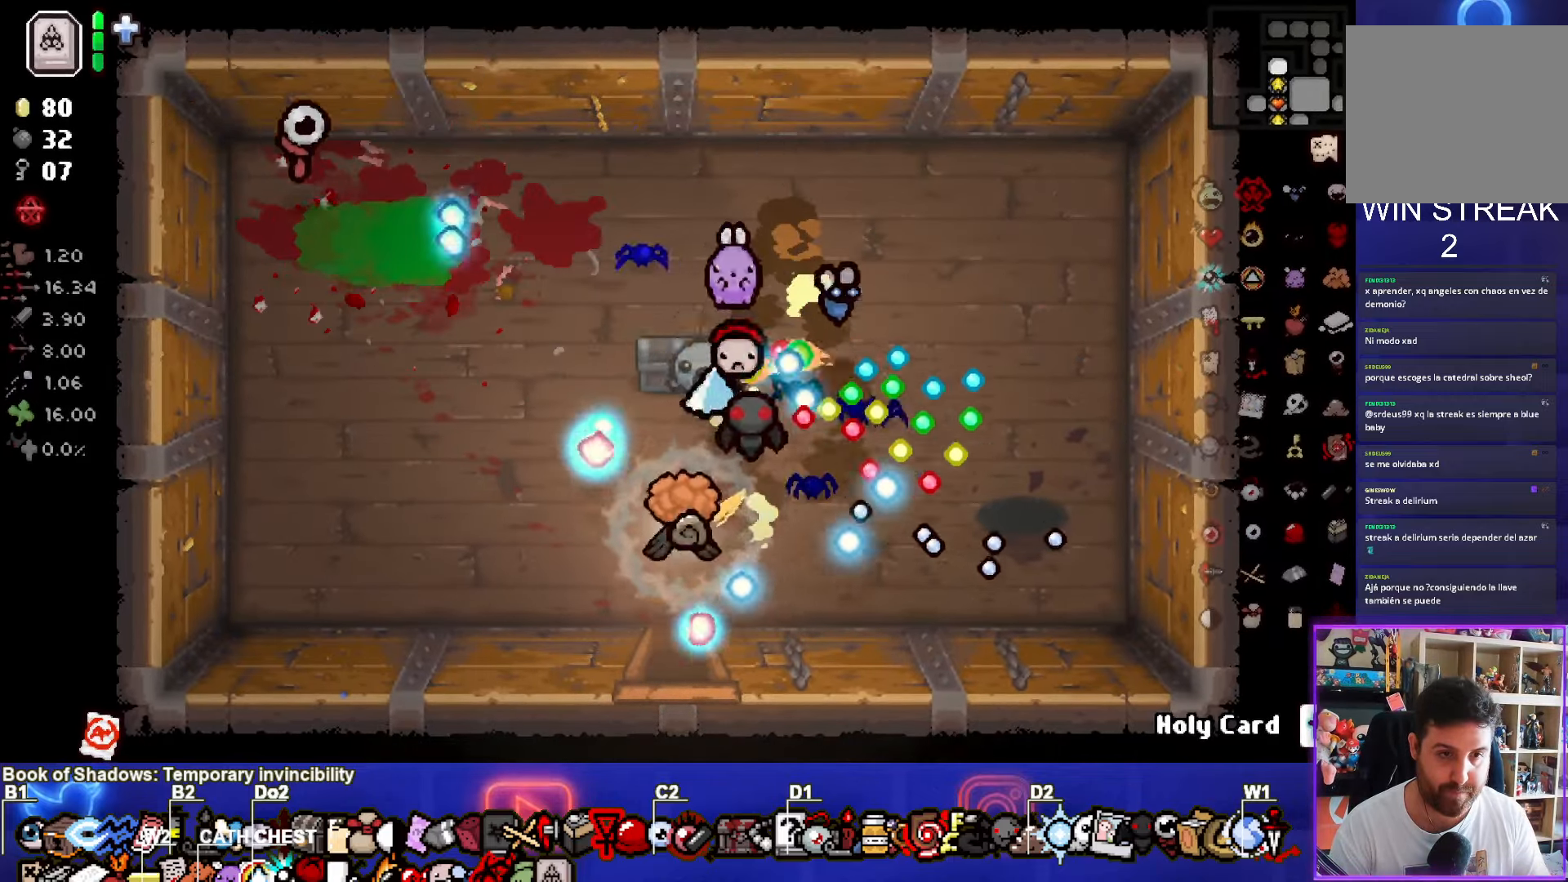
Gameplay with a controller (PlayStation layout); each line is a JSON object with the inputs held at the frame after it. "events" lists button and stick changes between this image and that frame as [ms after this image, input, new state], when the widget could be followed in between.
{"buttons": [], "left_stick": "center", "right_stick": "center", "events": [[433, "left_stick", "center"]]}
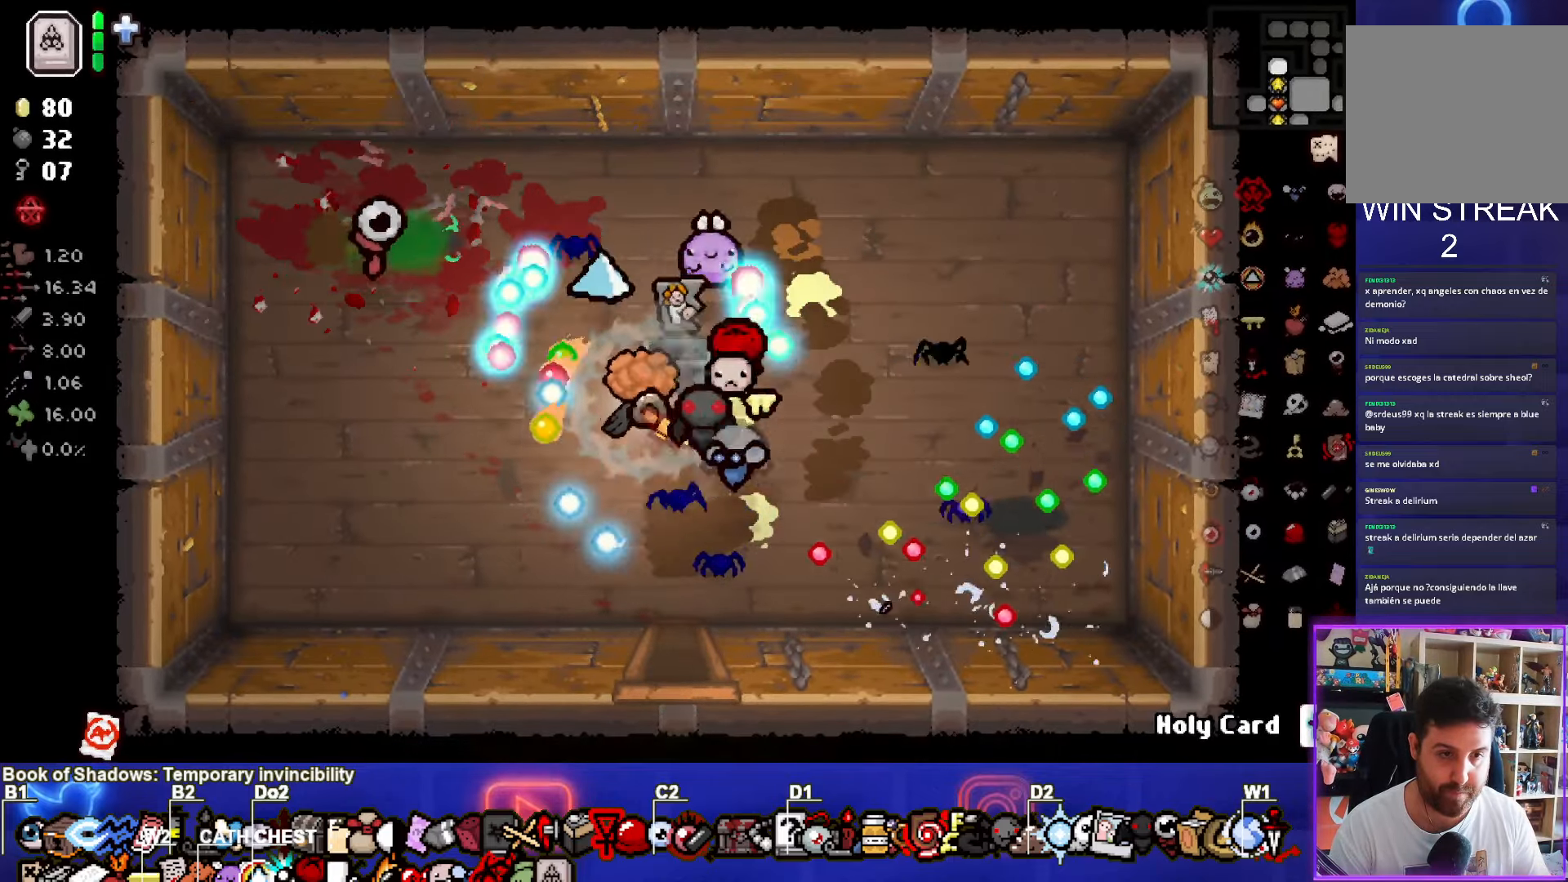
{"buttons": [], "left_stick": "up", "right_stick": "center", "events": [[350, "left_stick", "up"]]}
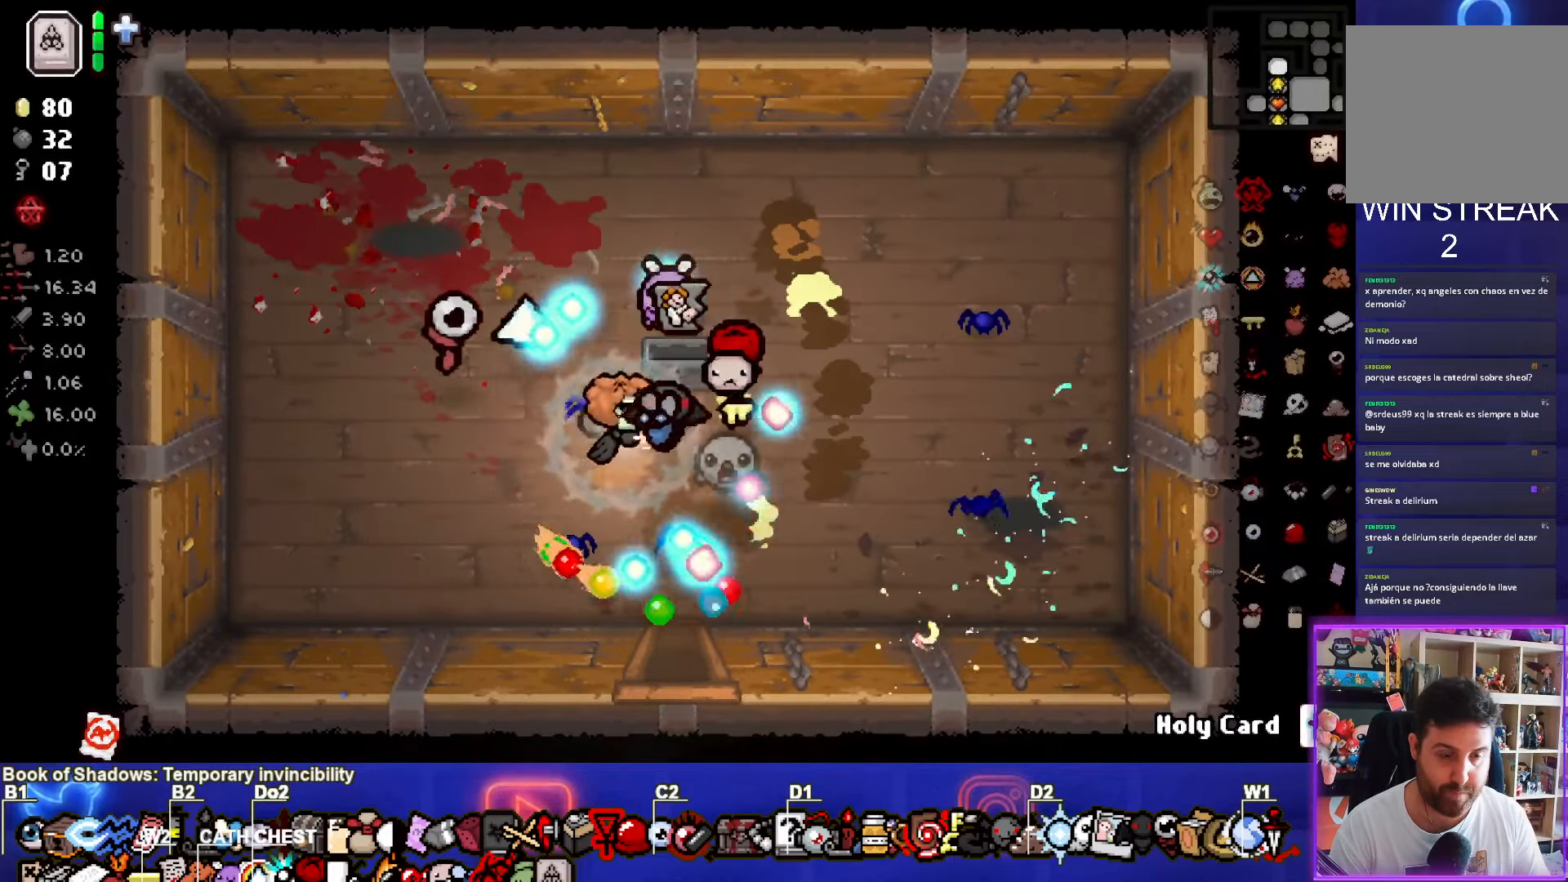
{"buttons": [], "left_stick": "down", "right_stick": "center", "events": [[150, "left_stick", "down"]]}
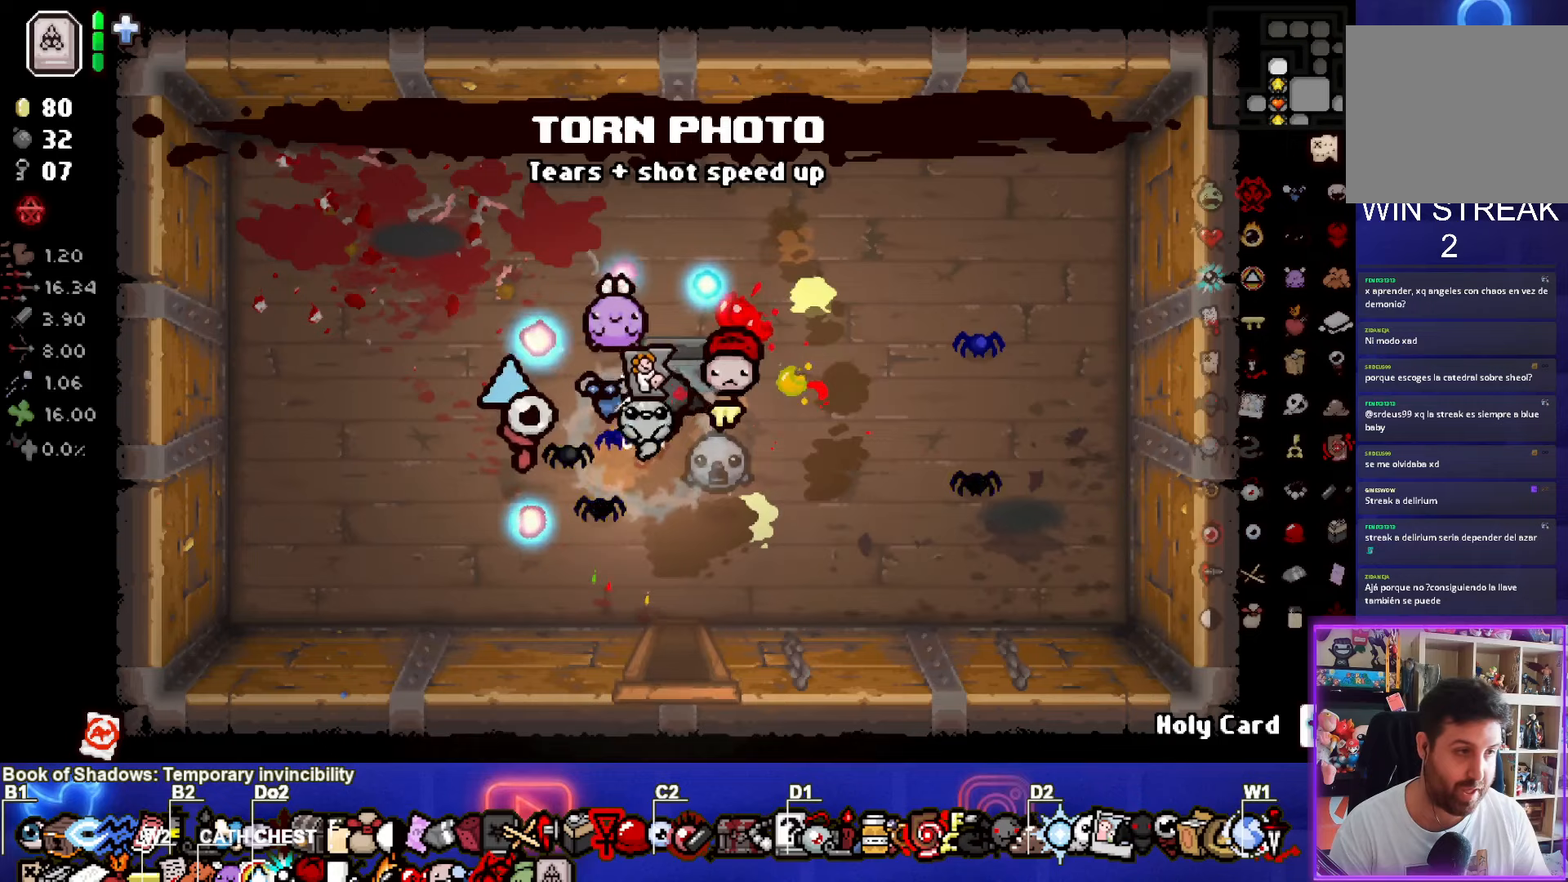
{"buttons": [], "left_stick": "down", "right_stick": "center", "events": []}
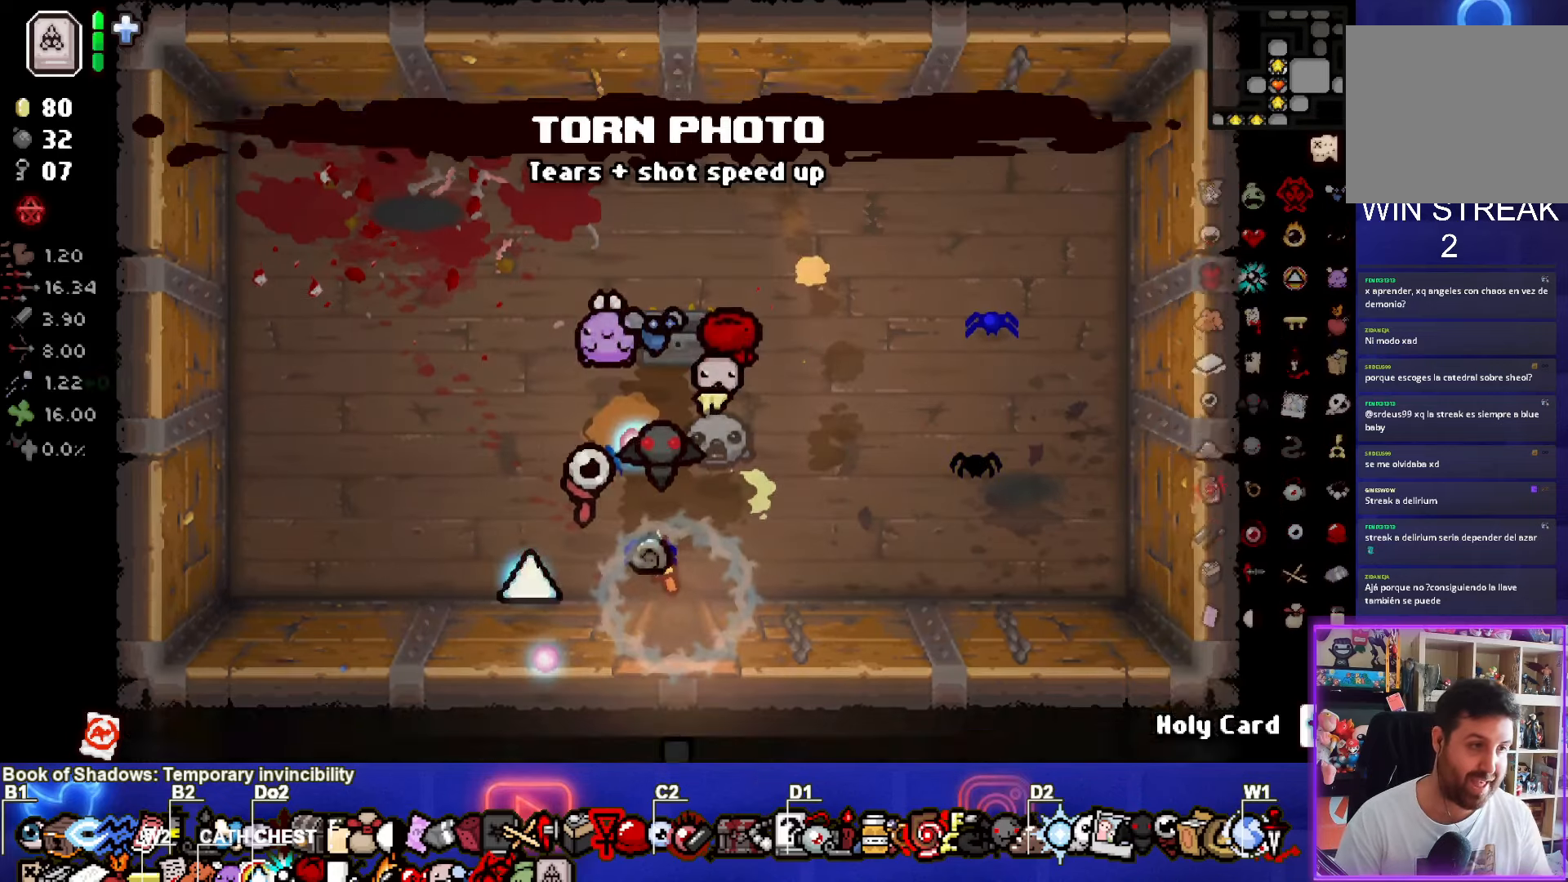
{"buttons": [], "left_stick": "down", "right_stick": "center", "events": [[33, "left_stick", "center"], [317, "left_stick", "down"]]}
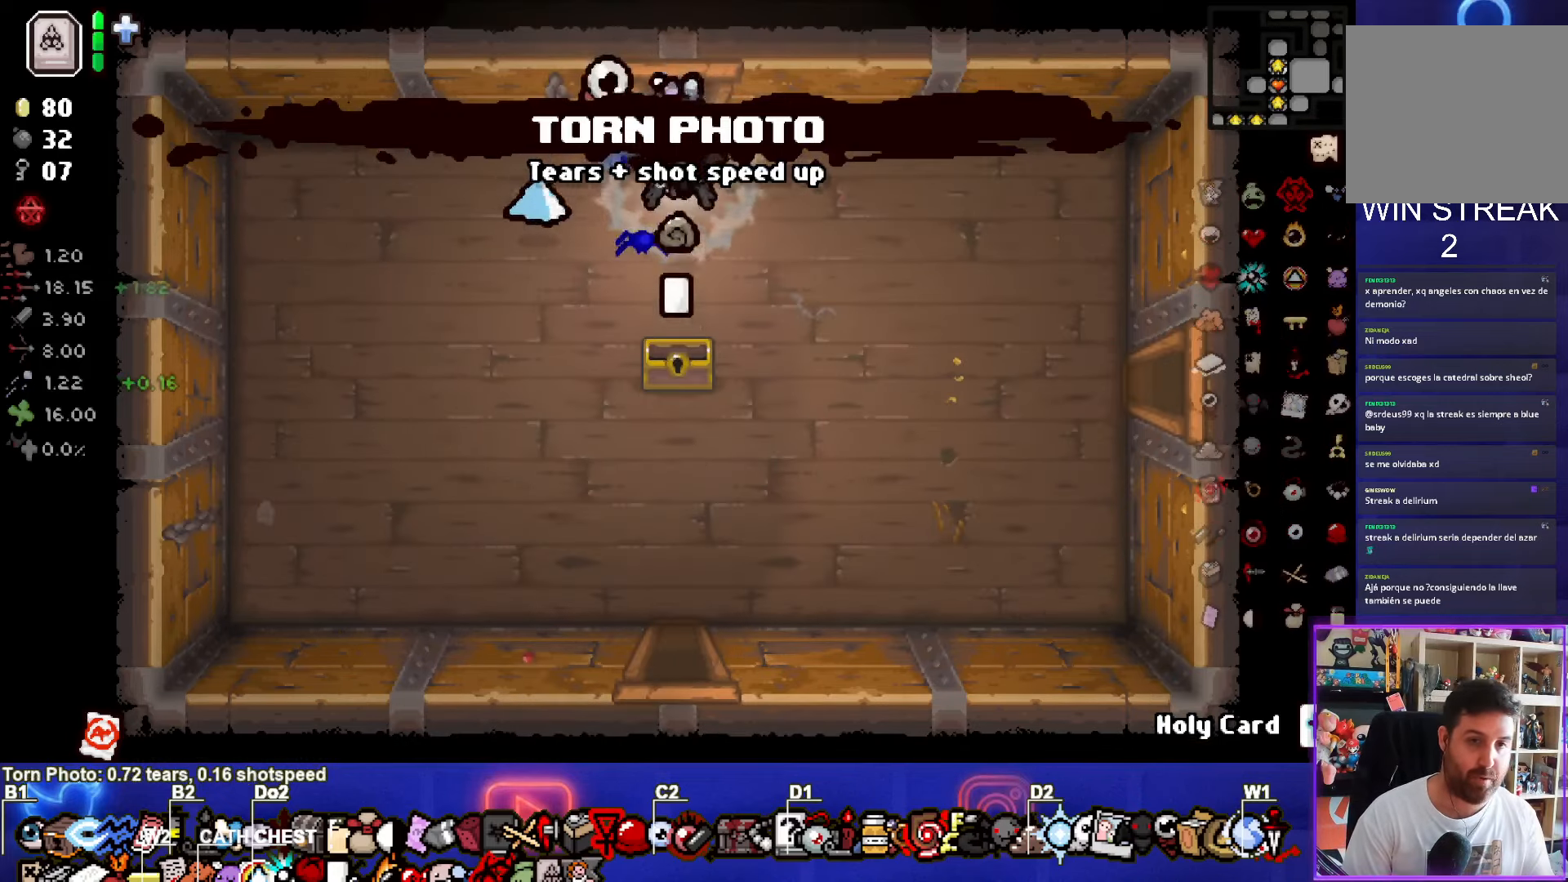
{"buttons": [], "left_stick": "right", "right_stick": "center", "events": [[350, "left_stick", "down-right"], [450, "left_stick", "right"]]}
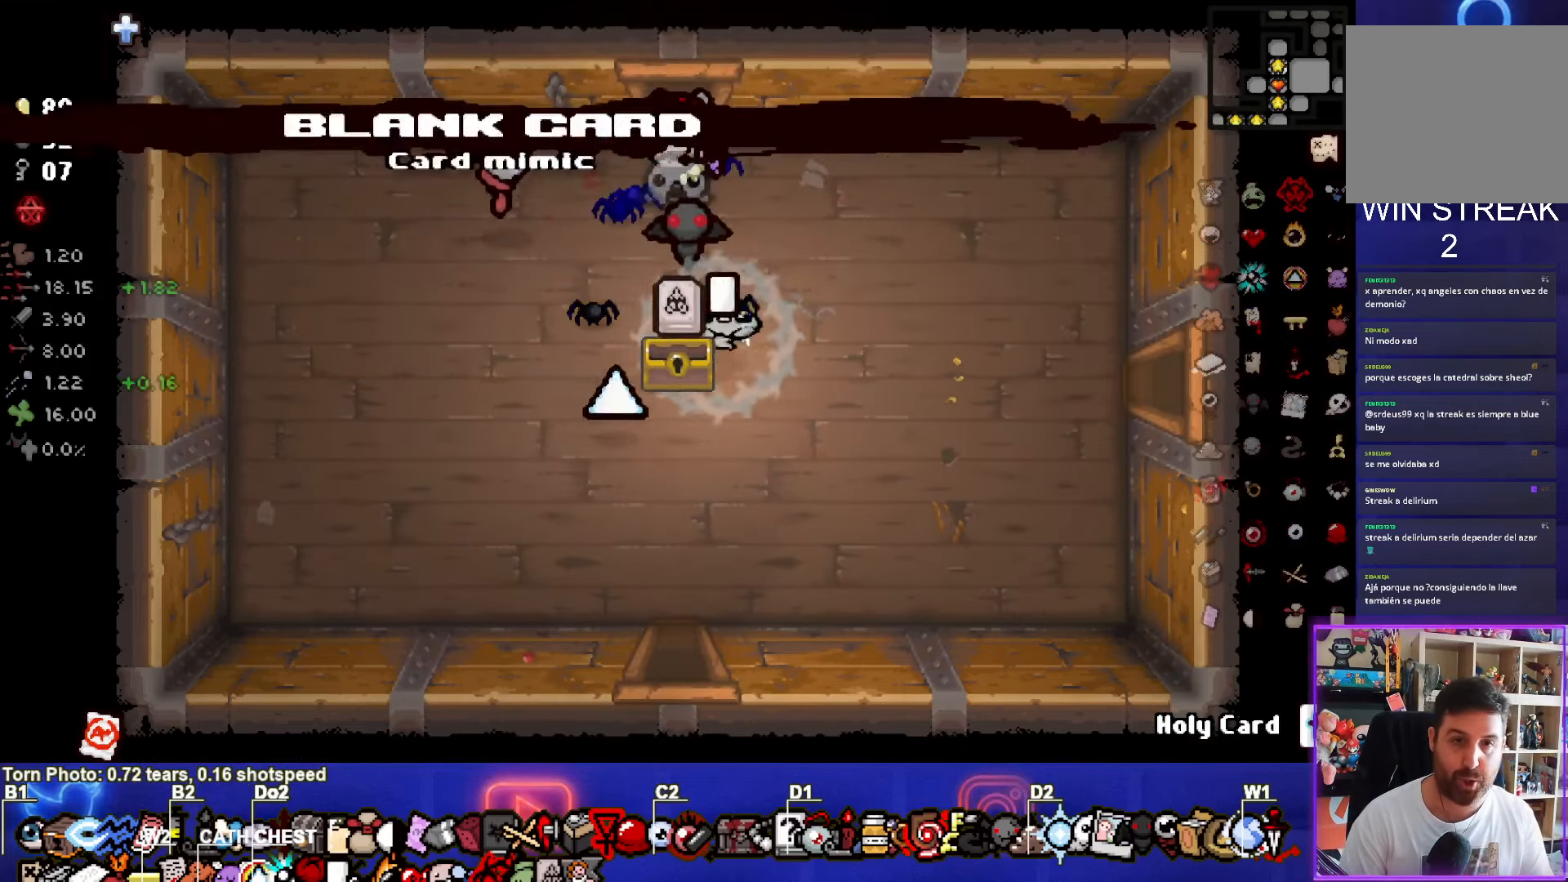
{"buttons": [], "left_stick": "right", "right_stick": "center", "events": []}
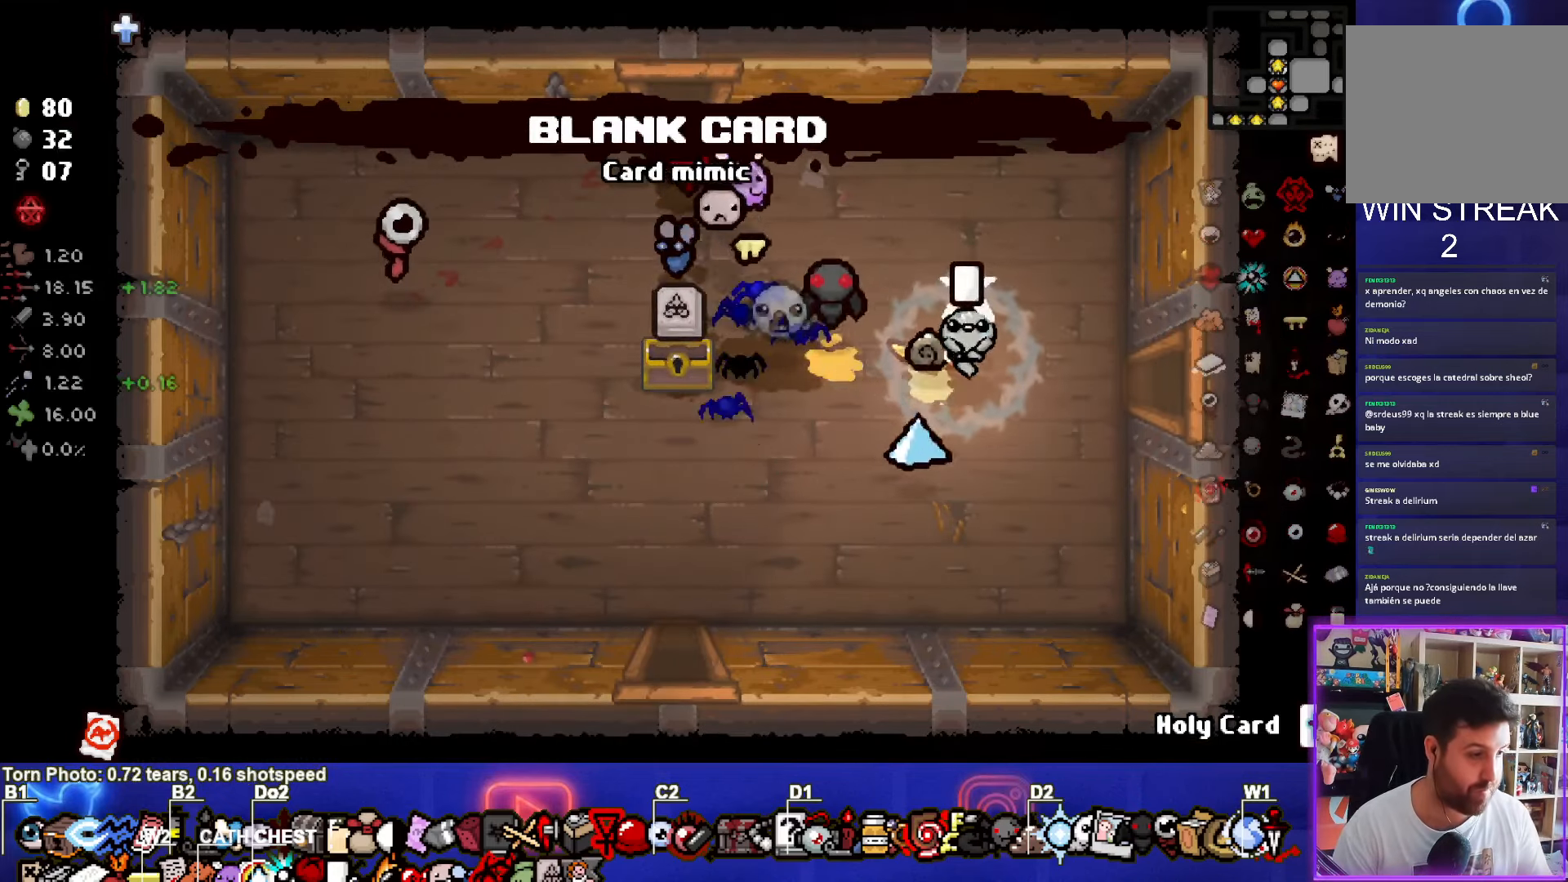
{"buttons": [], "left_stick": "right", "right_stick": "center", "events": []}
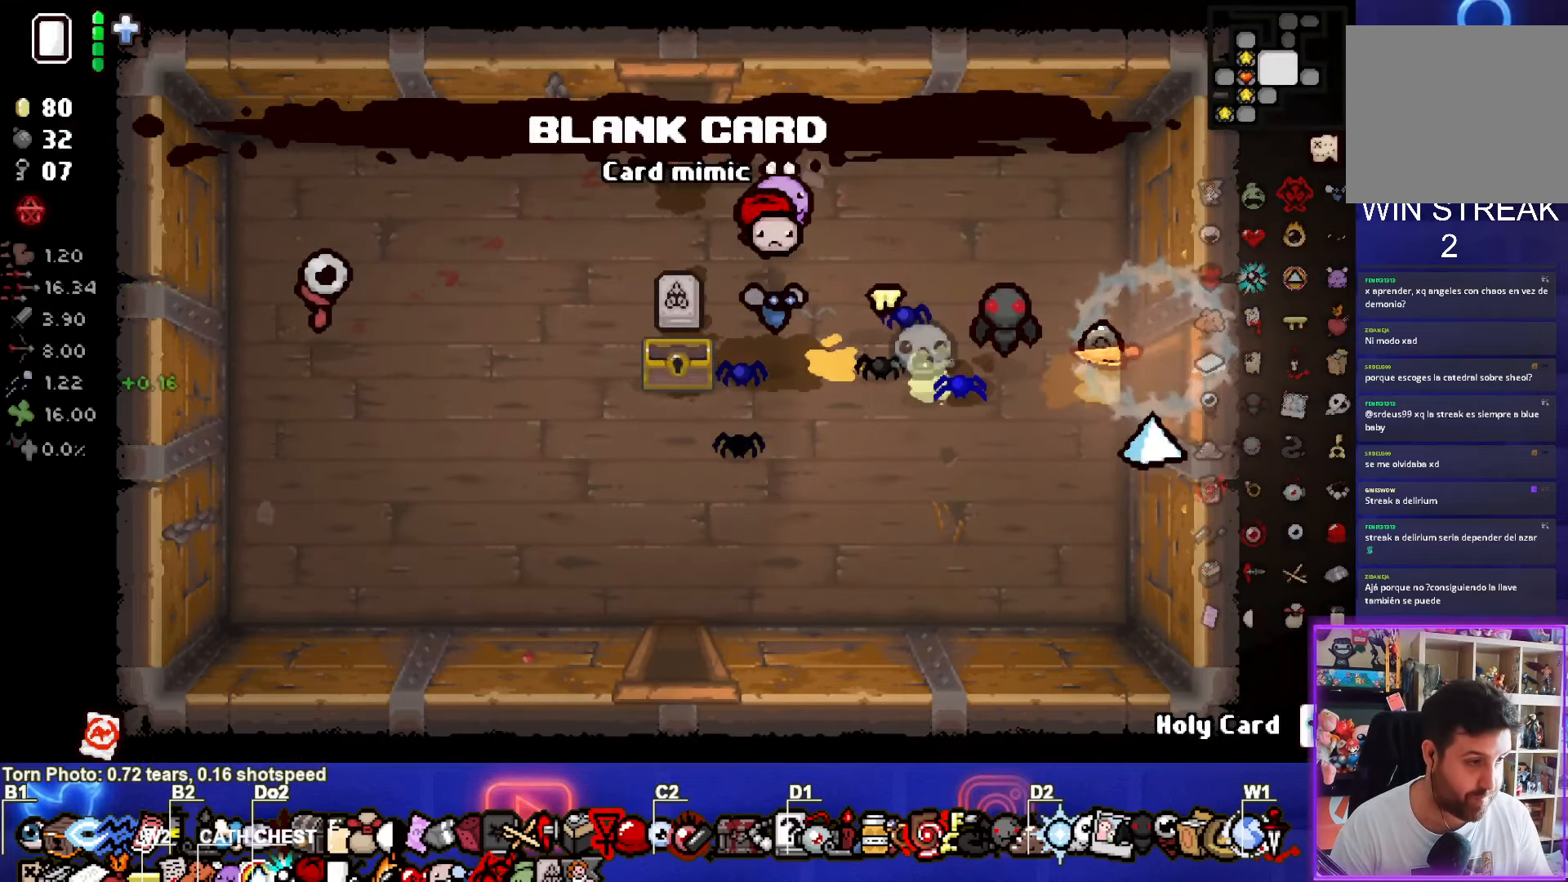
{"buttons": [], "left_stick": "right", "right_stick": "center", "events": []}
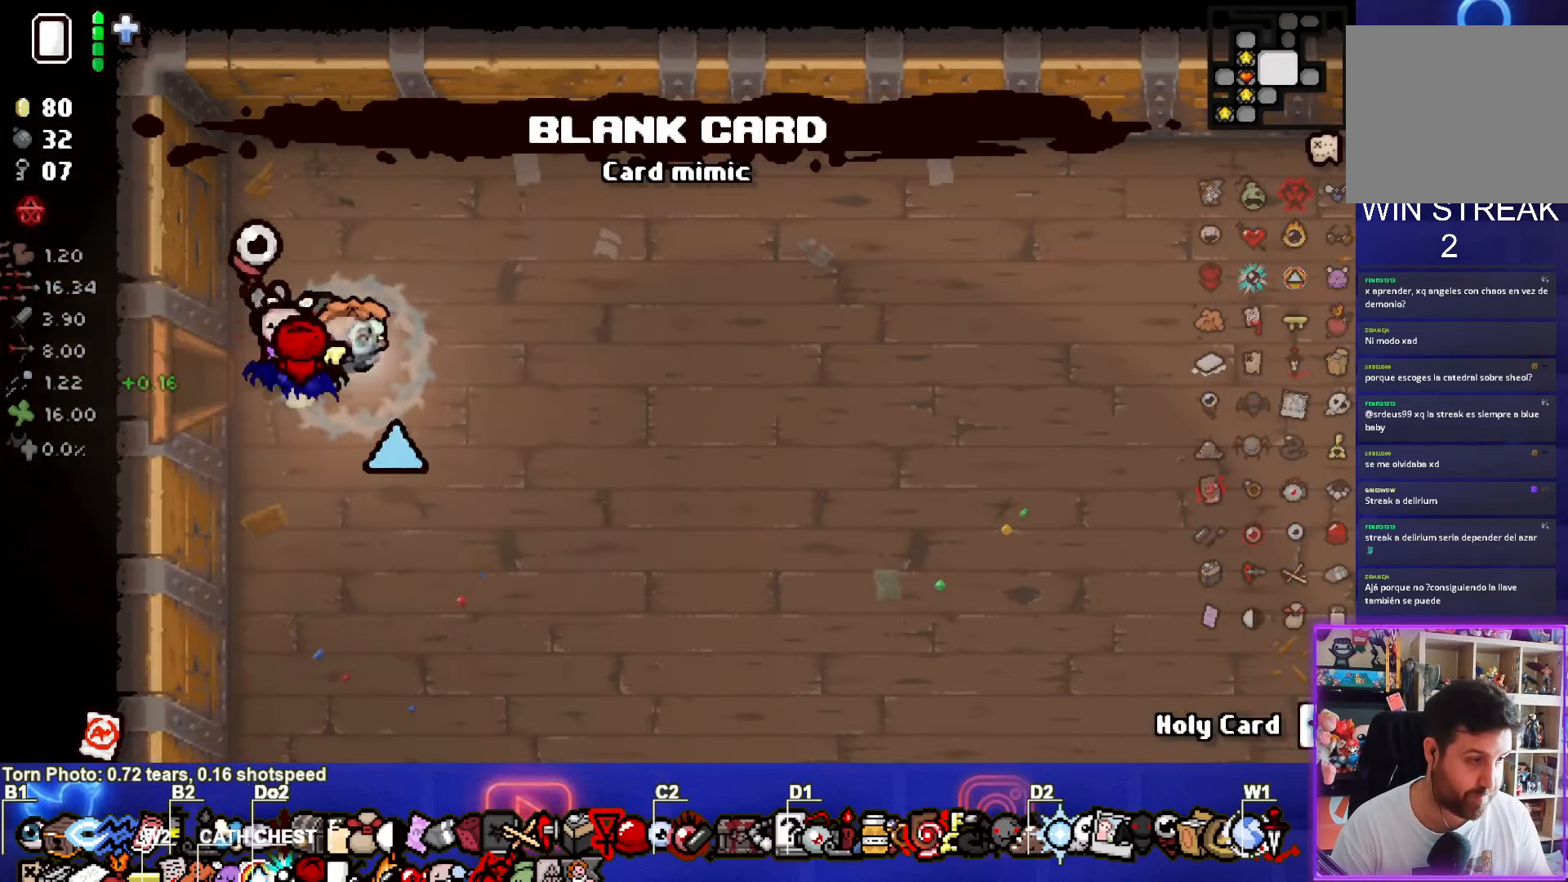
{"buttons": [], "left_stick": "right", "right_stick": "center", "events": []}
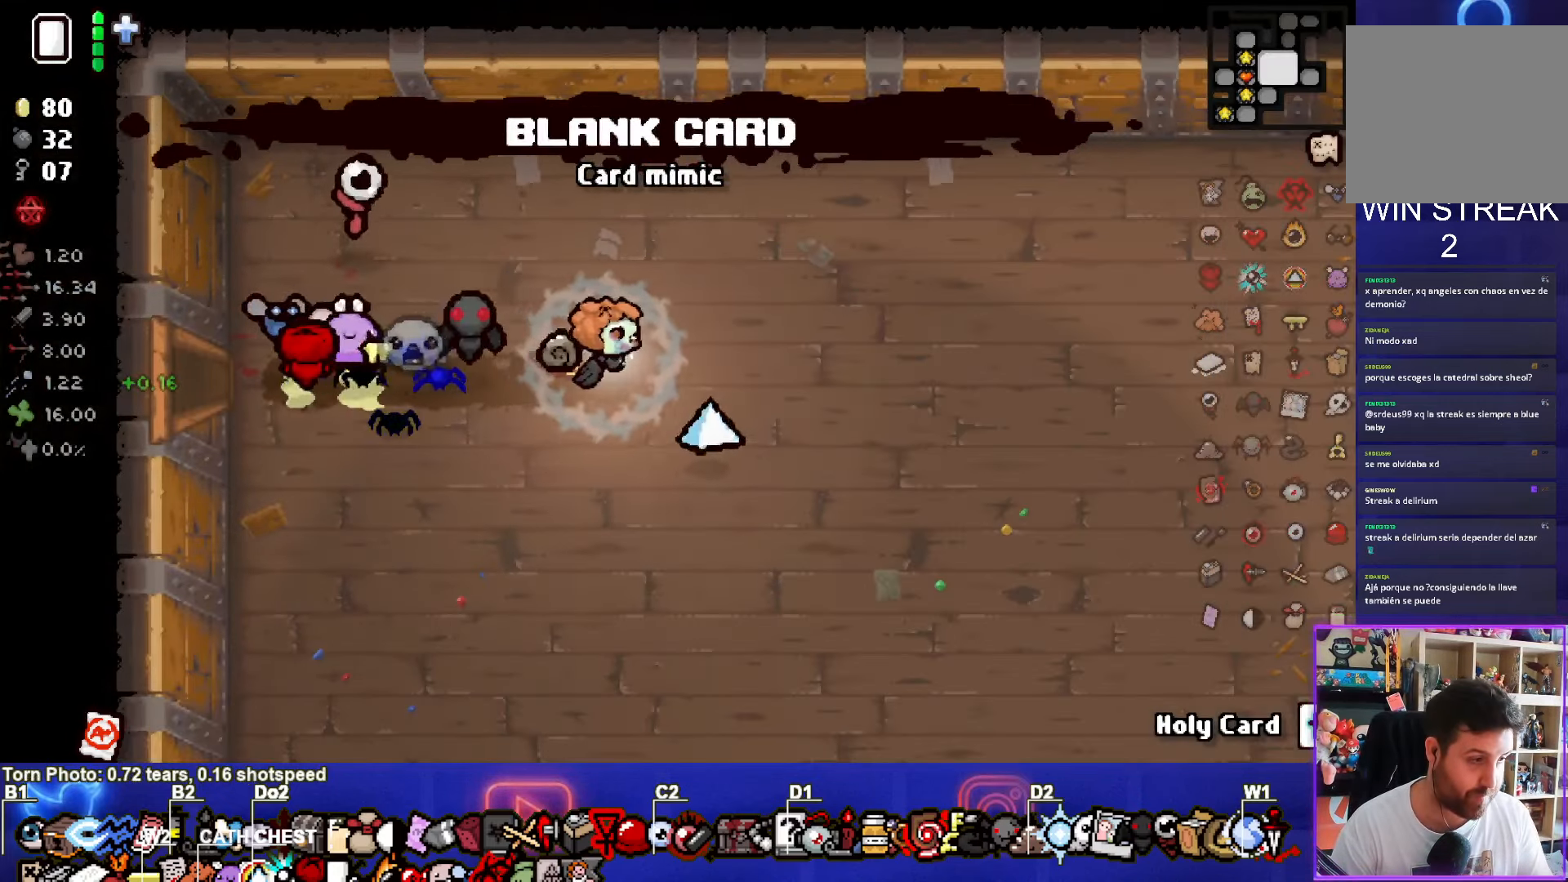
{"buttons": [], "left_stick": "right", "right_stick": "center", "events": []}
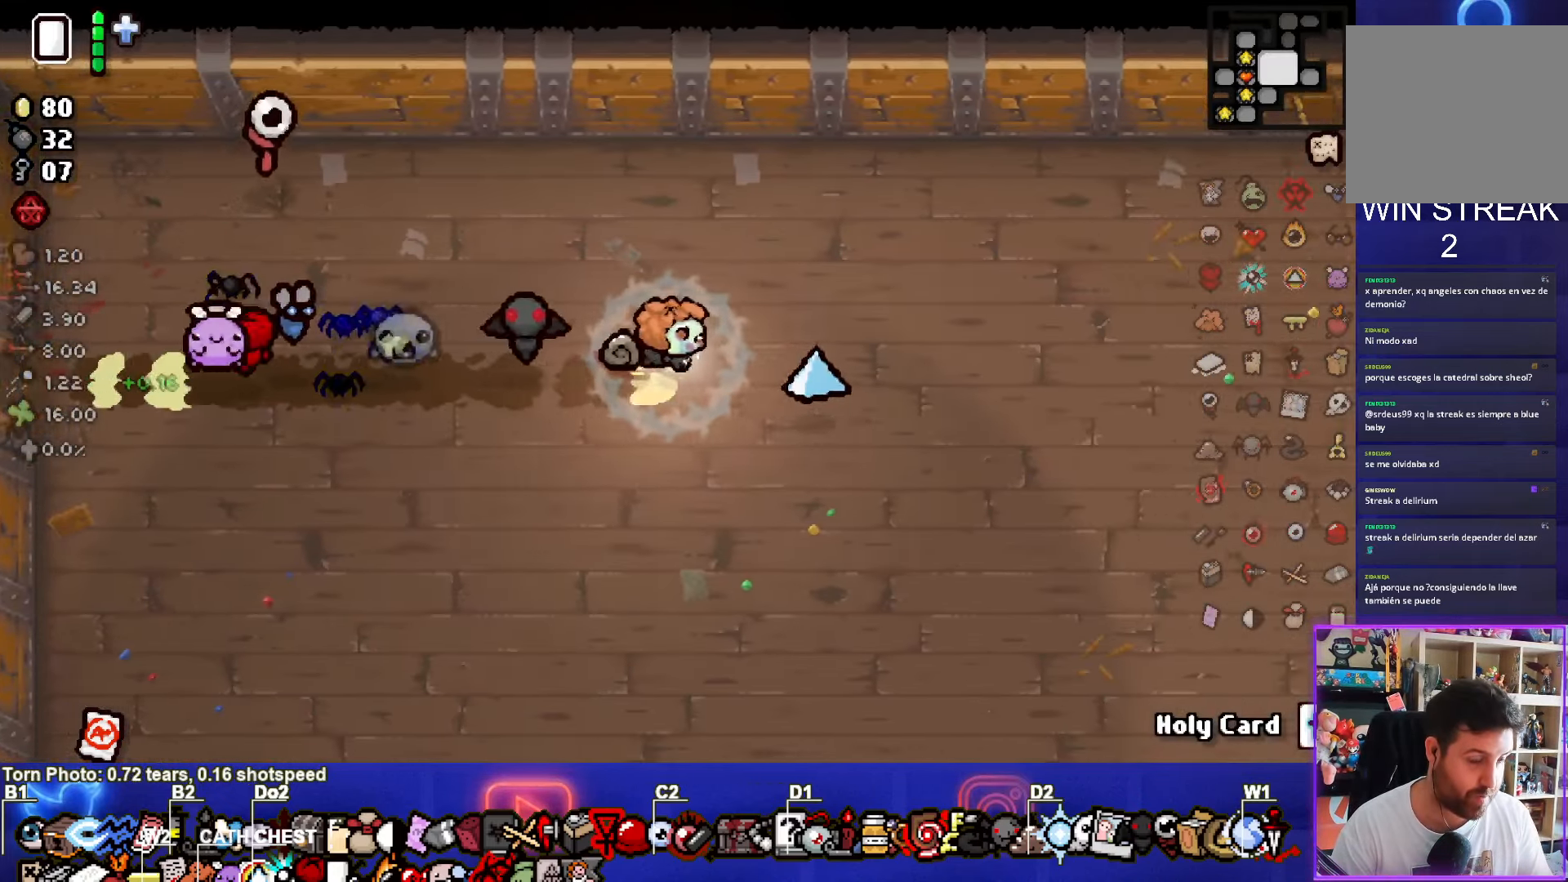
{"buttons": [], "left_stick": "right", "right_stick": "center", "events": []}
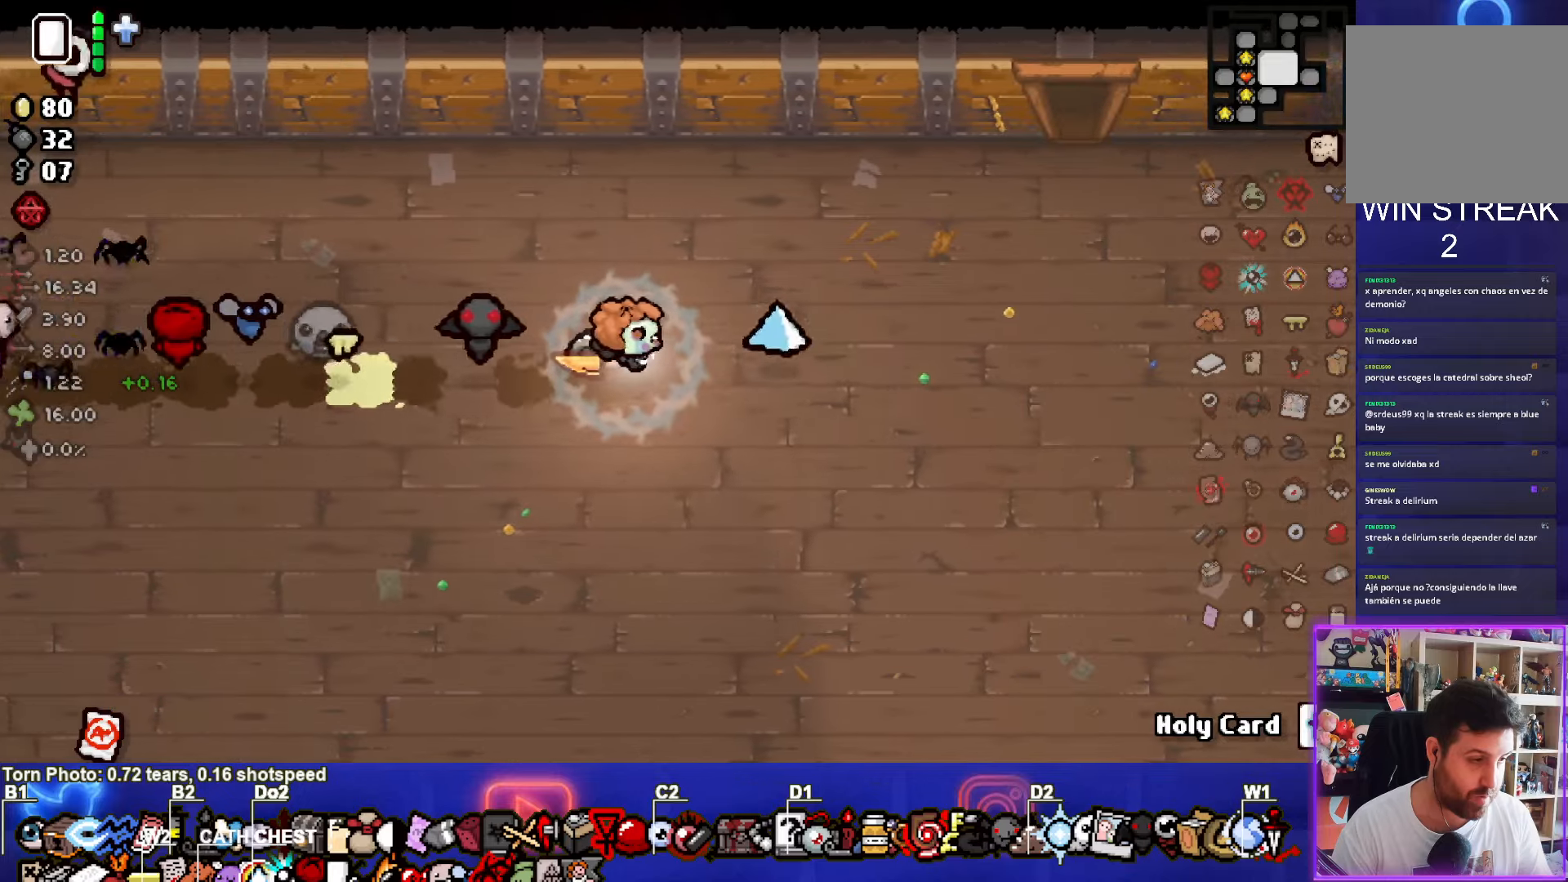
{"buttons": [], "left_stick": "up-right", "right_stick": "center", "events": [[167, "left_stick", "up-right"]]}
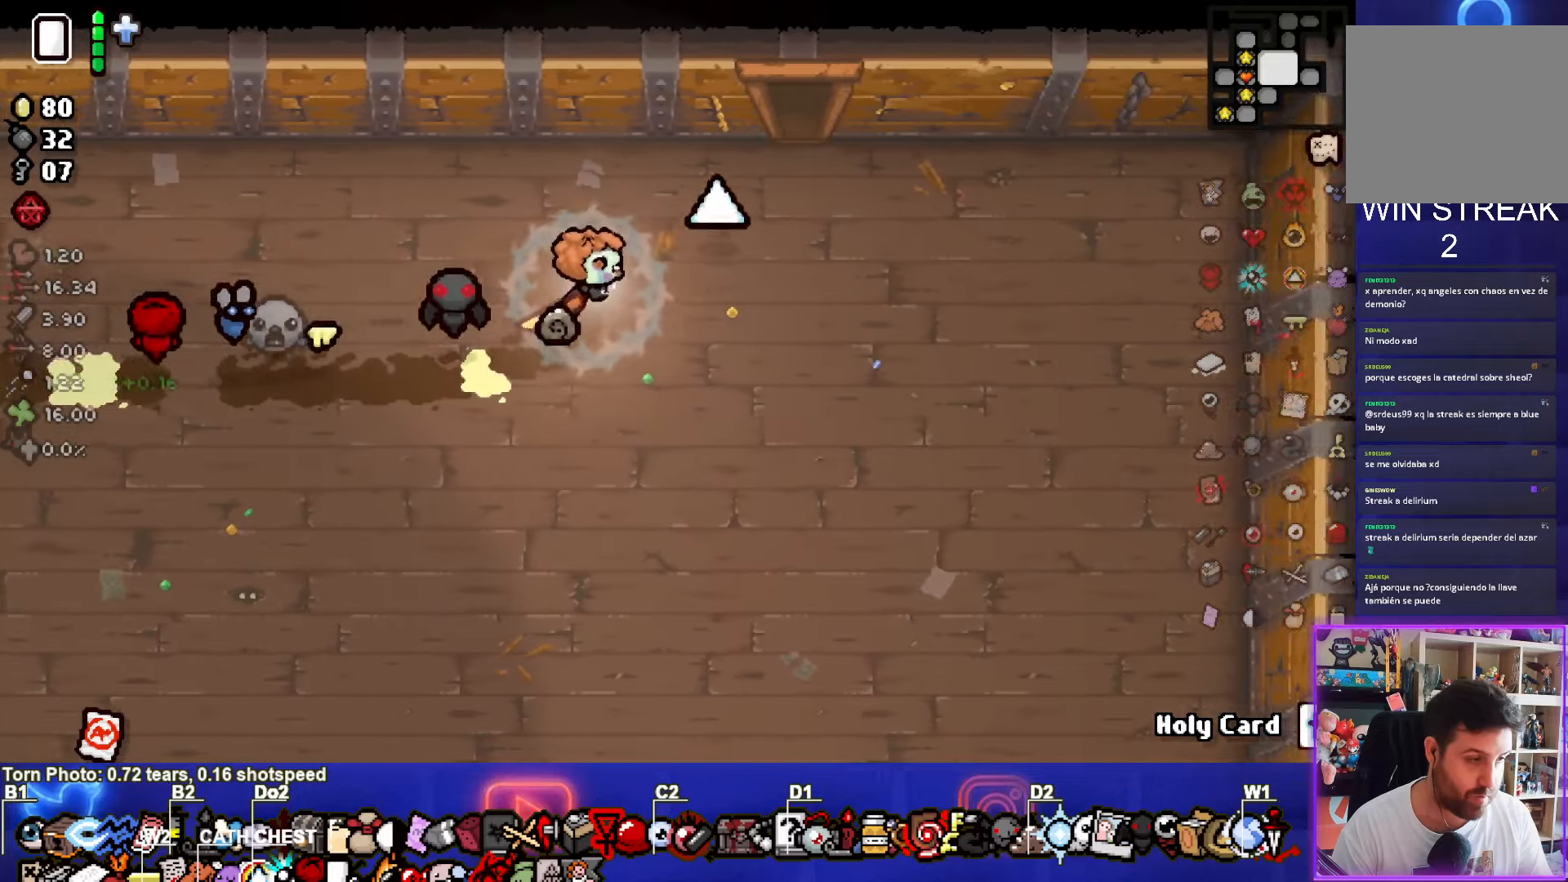
{"buttons": [], "left_stick": "up", "right_stick": "center", "events": [[417, "left_stick", "up"]]}
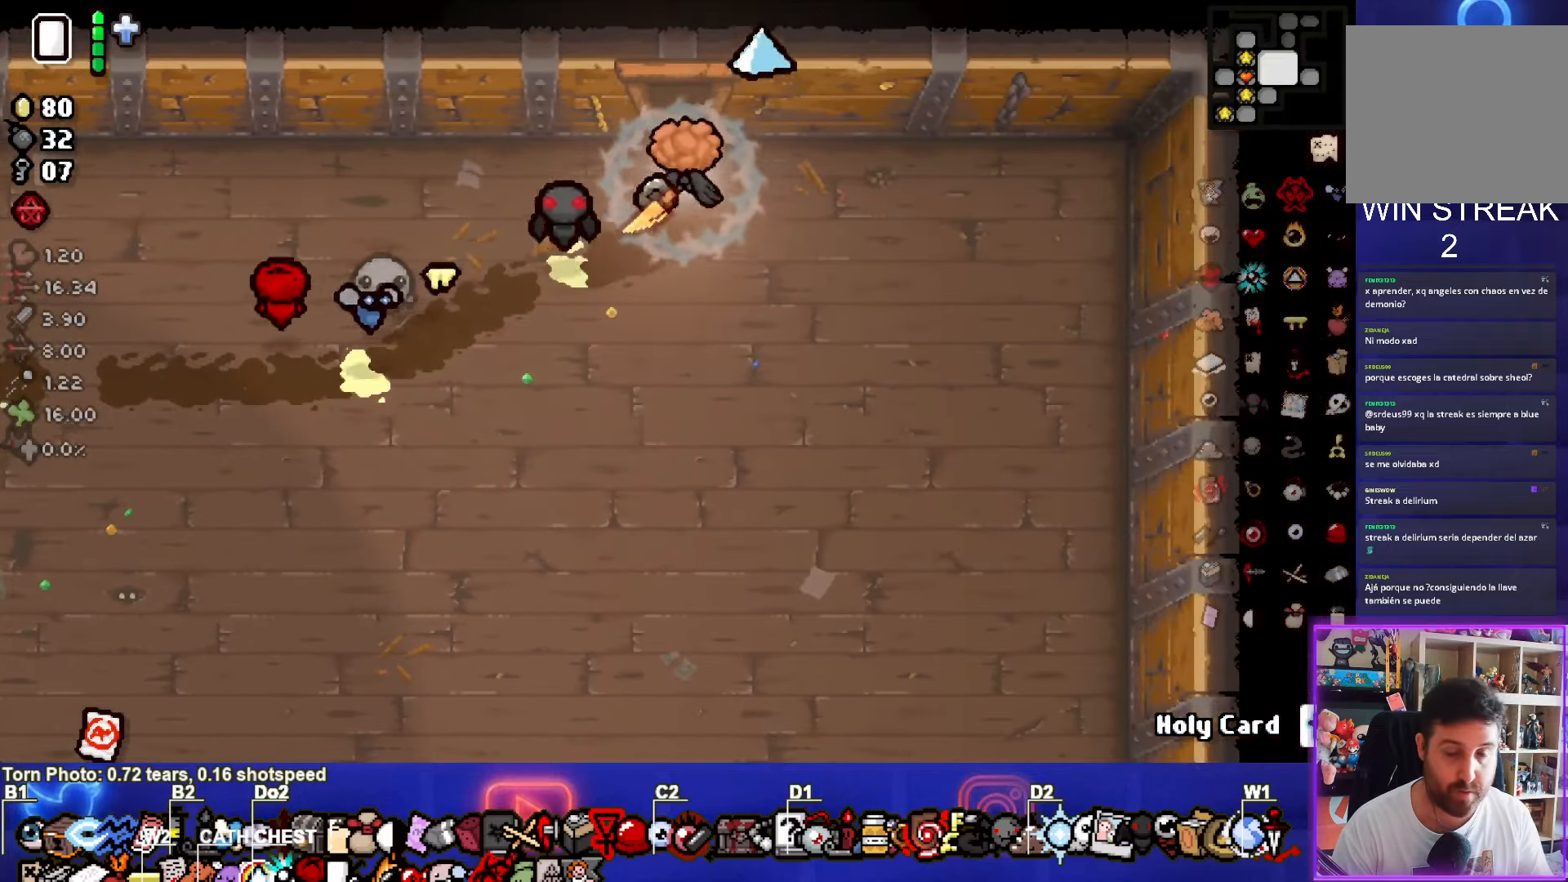
{"buttons": [], "left_stick": "center", "right_stick": "center", "events": [[334, "left_stick", "center"]]}
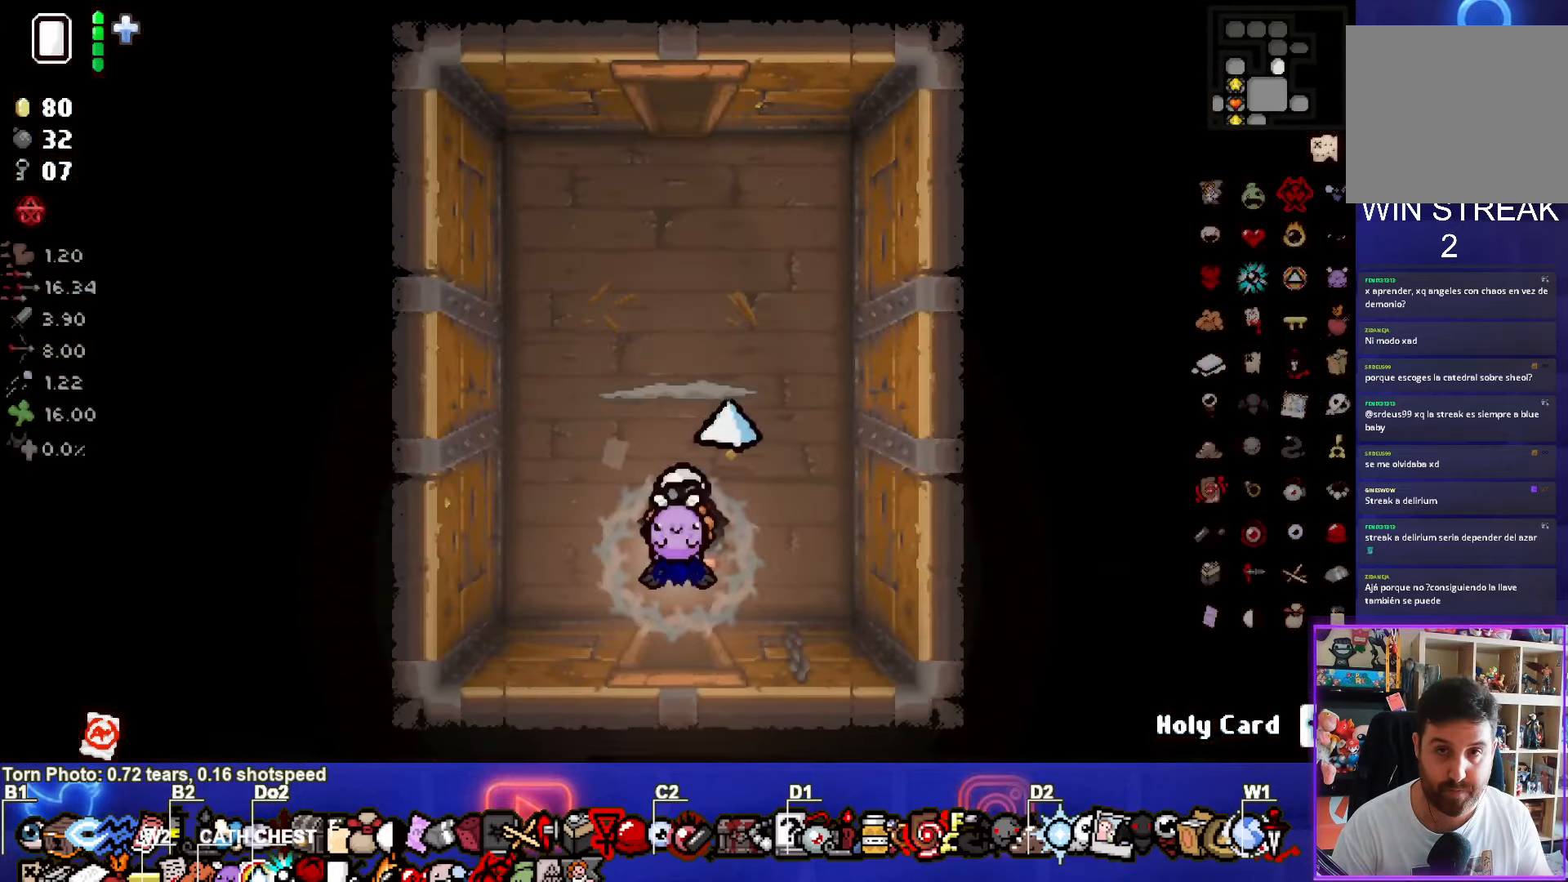
{"buttons": ["TRIANGLE"], "left_stick": "center", "right_stick": "center", "events": [[100, "TRIANGLE", "down"]]}
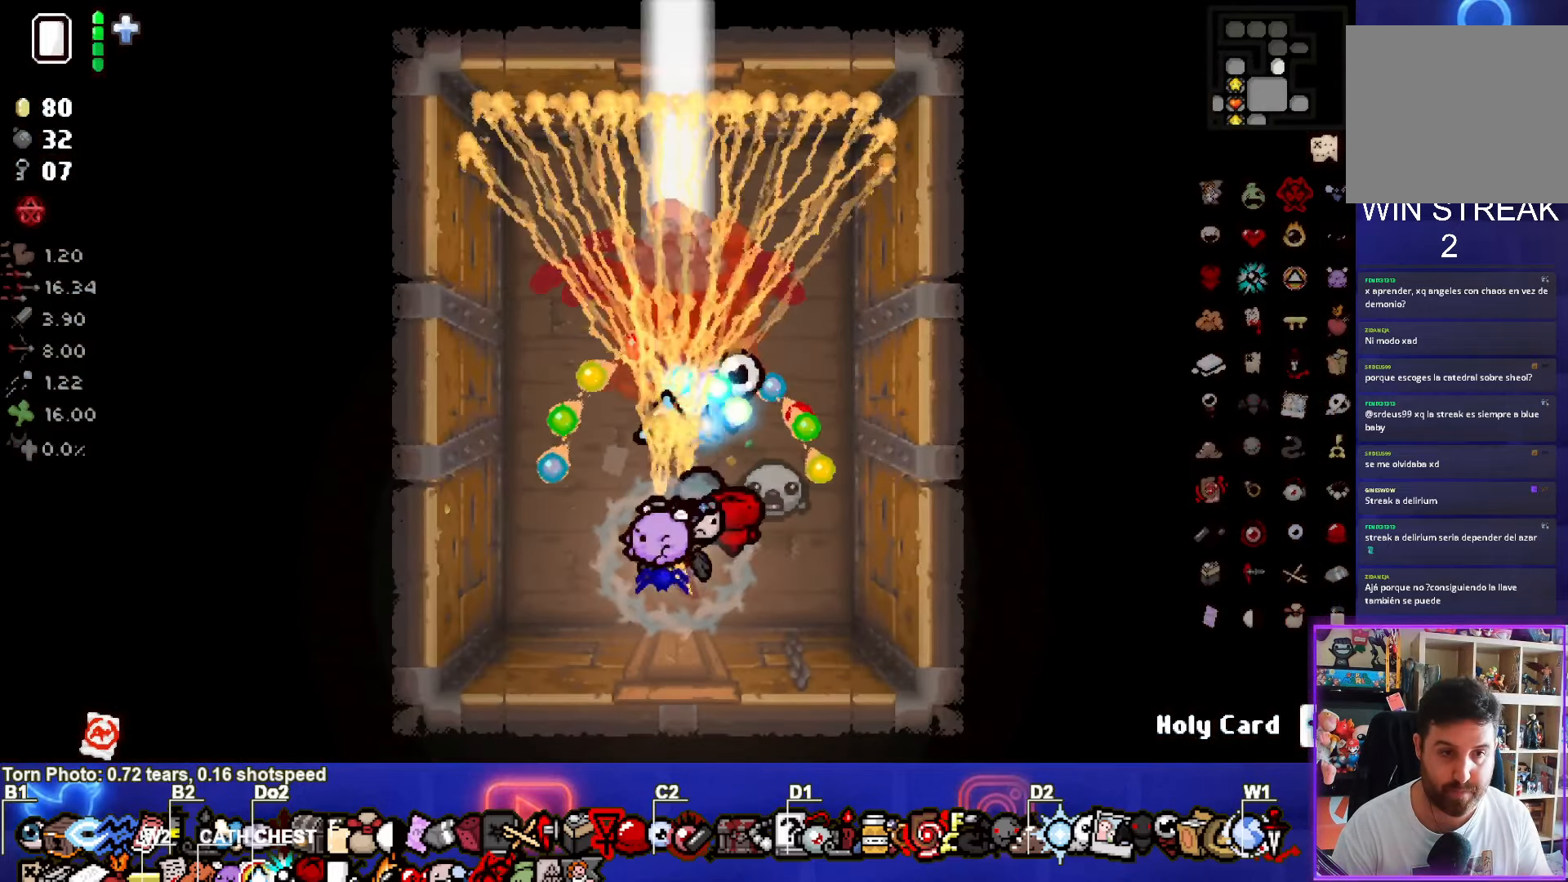
{"buttons": [], "left_stick": "left", "right_stick": "center", "events": [[200, "TRIANGLE", "up"], [250, "left_stick", "left"]]}
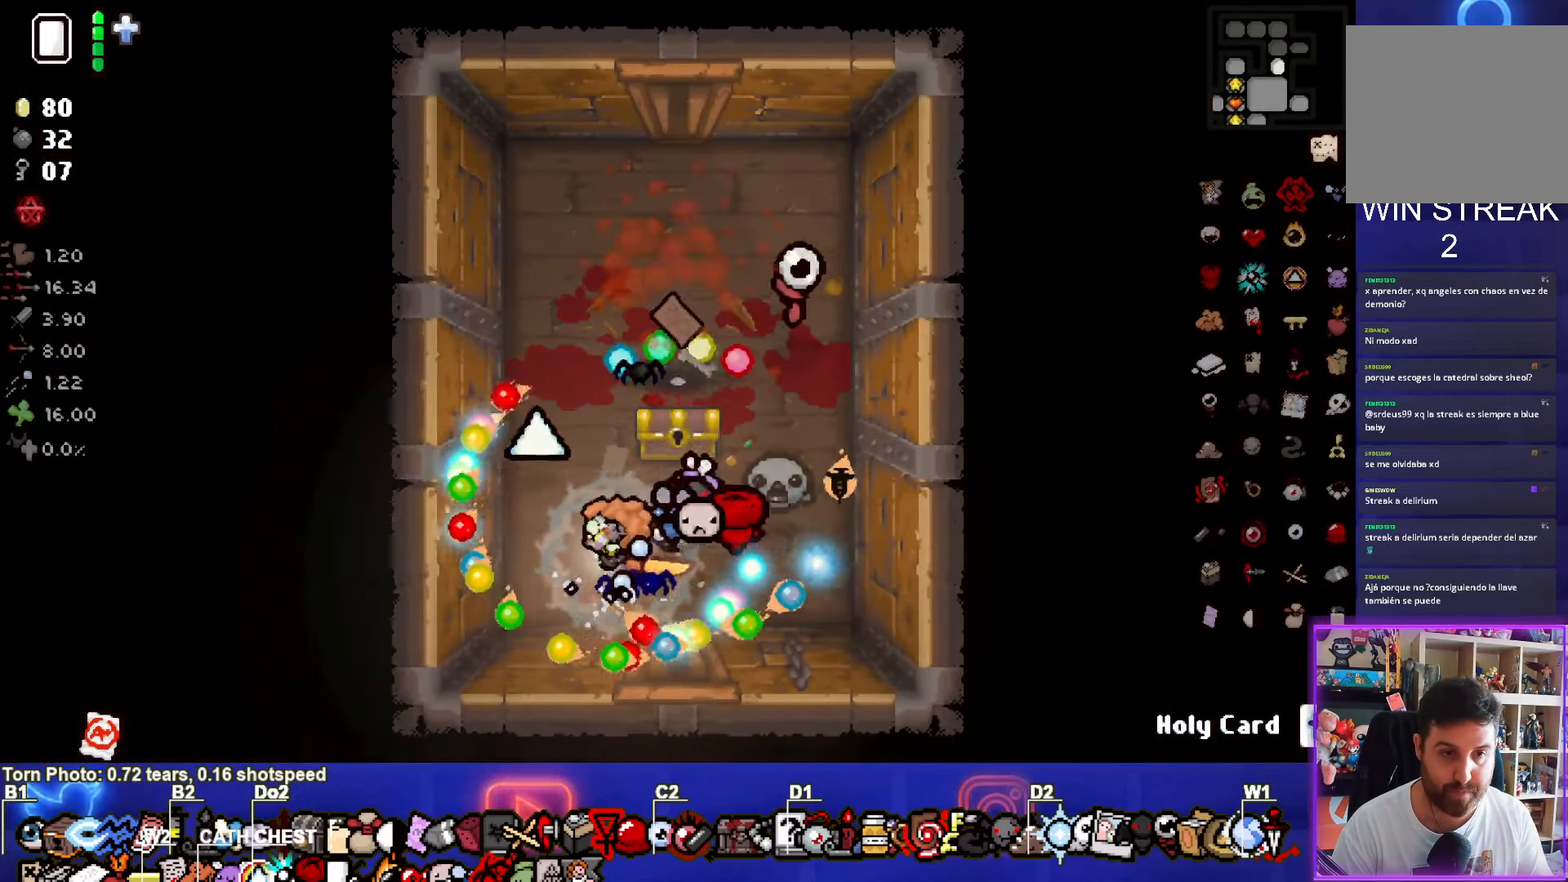
{"buttons": [], "left_stick": "up-right", "right_stick": "center", "events": [[34, "left_stick", "center"], [234, "left_stick", "up-right"]]}
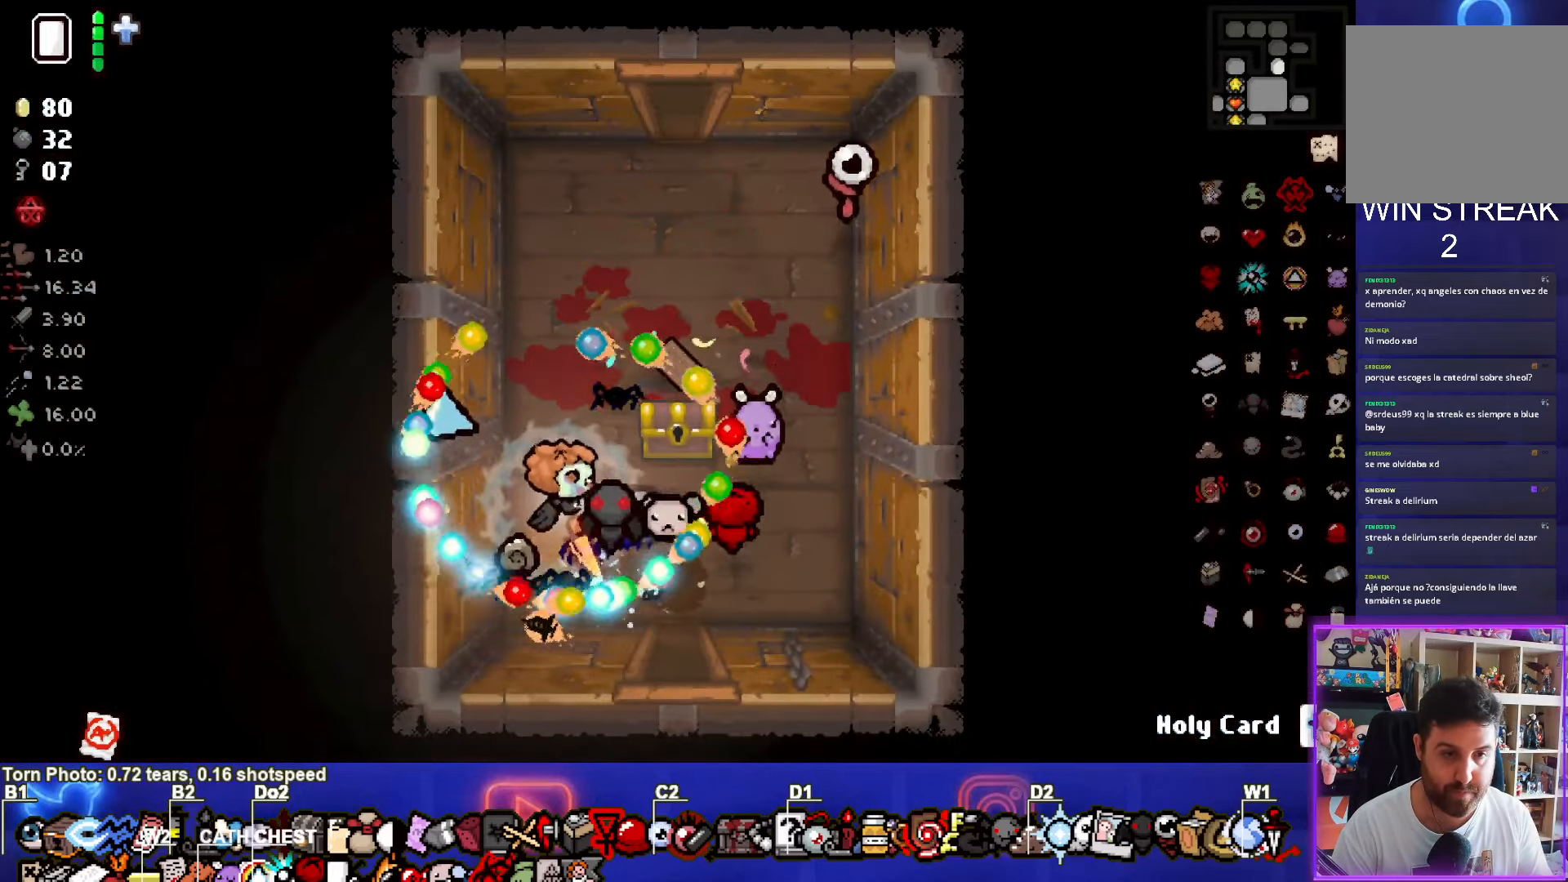
{"buttons": [], "left_stick": "center", "right_stick": "center", "events": [[217, "left_stick", "center"]]}
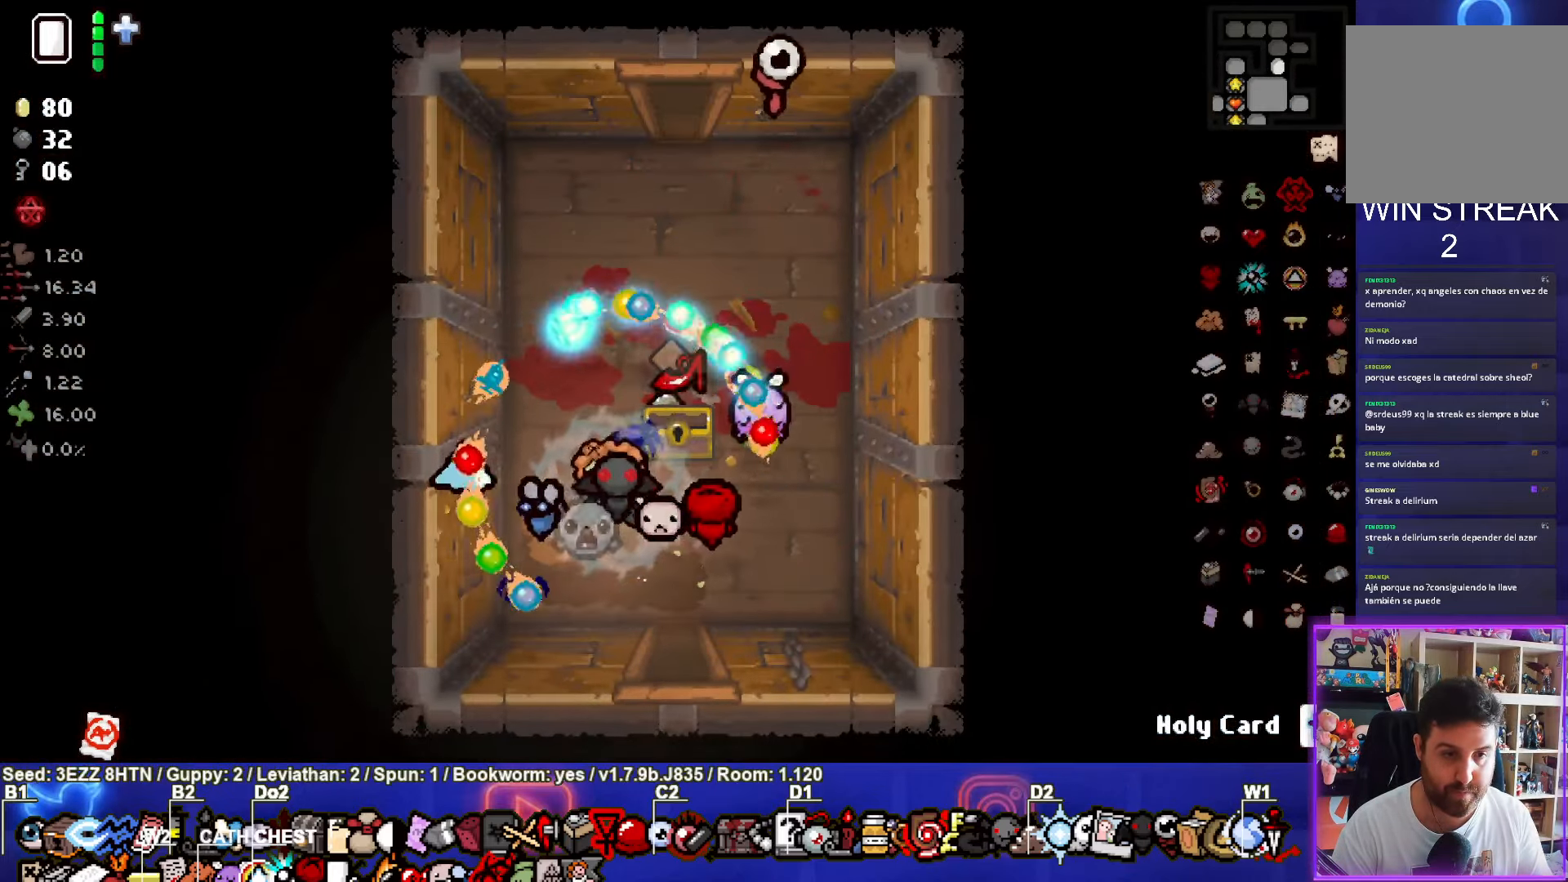
{"buttons": [], "left_stick": "up-right", "right_stick": "center", "events": [[234, "left_stick", "up-right"]]}
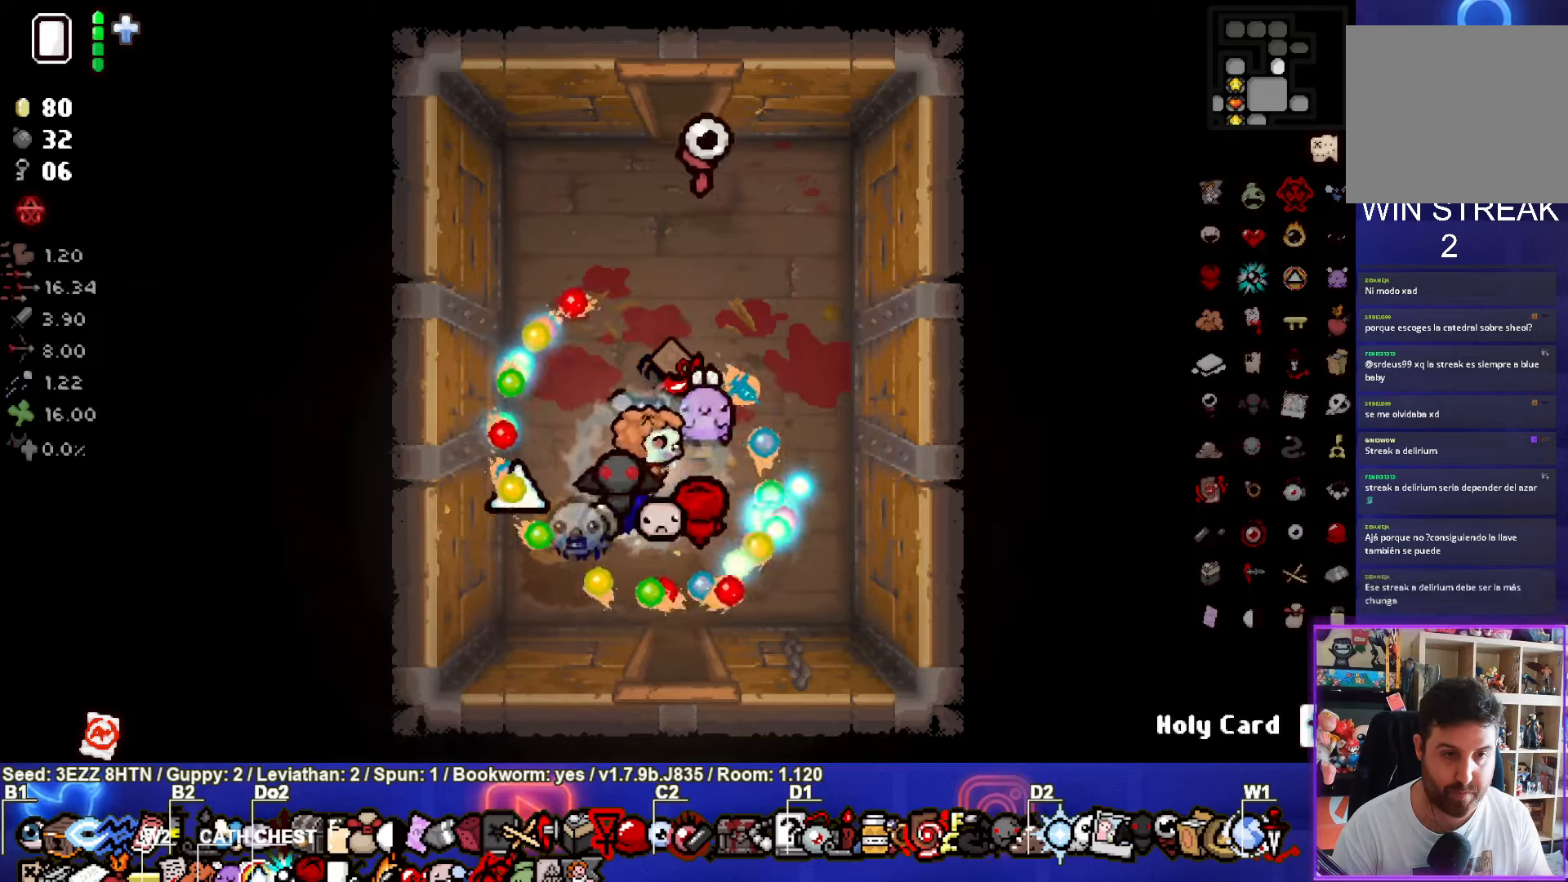
{"buttons": [], "left_stick": "up", "right_stick": "center", "events": [[66, "left_stick", "up"]]}
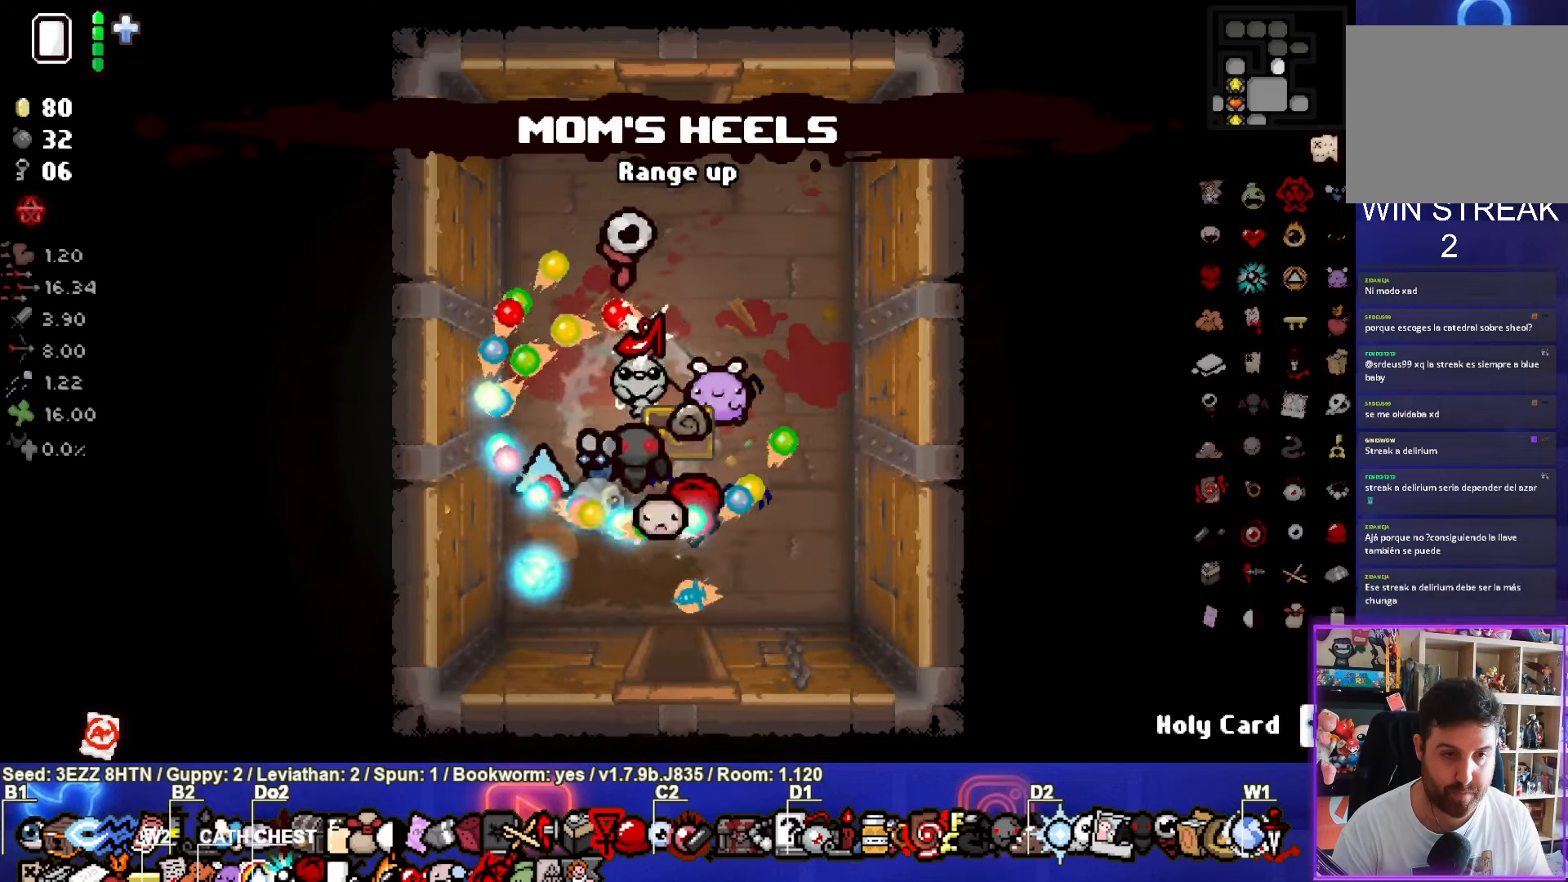
{"buttons": [], "left_stick": "center", "right_stick": "center", "events": [[266, "left_stick", "down"], [500, "left_stick", "center"]]}
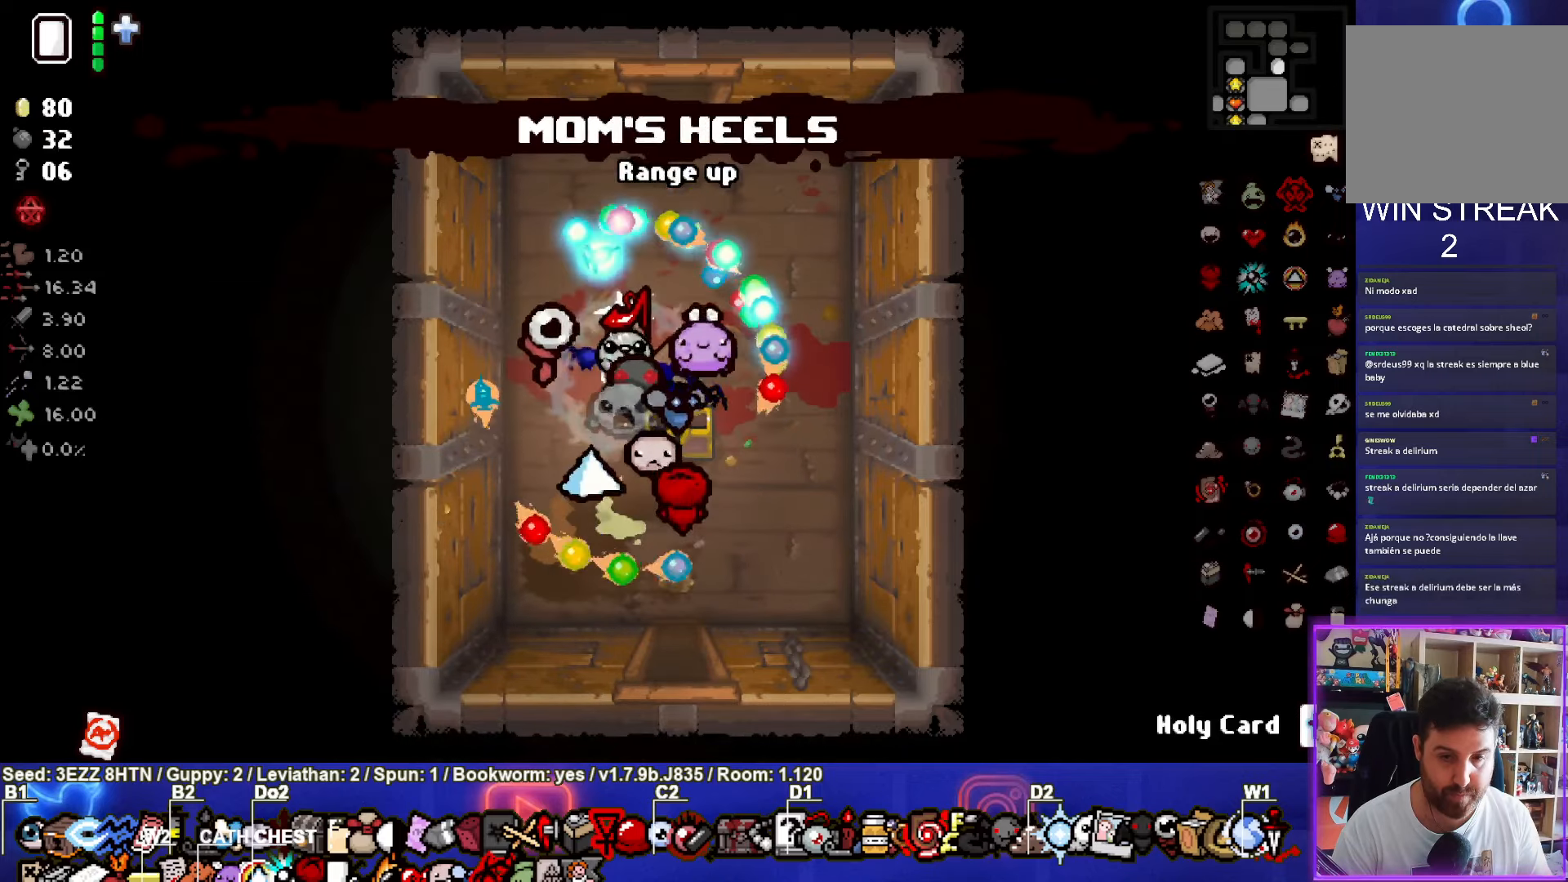
{"buttons": [], "left_stick": "up-right", "right_stick": "center", "events": [[300, "left_stick", "up-right"]]}
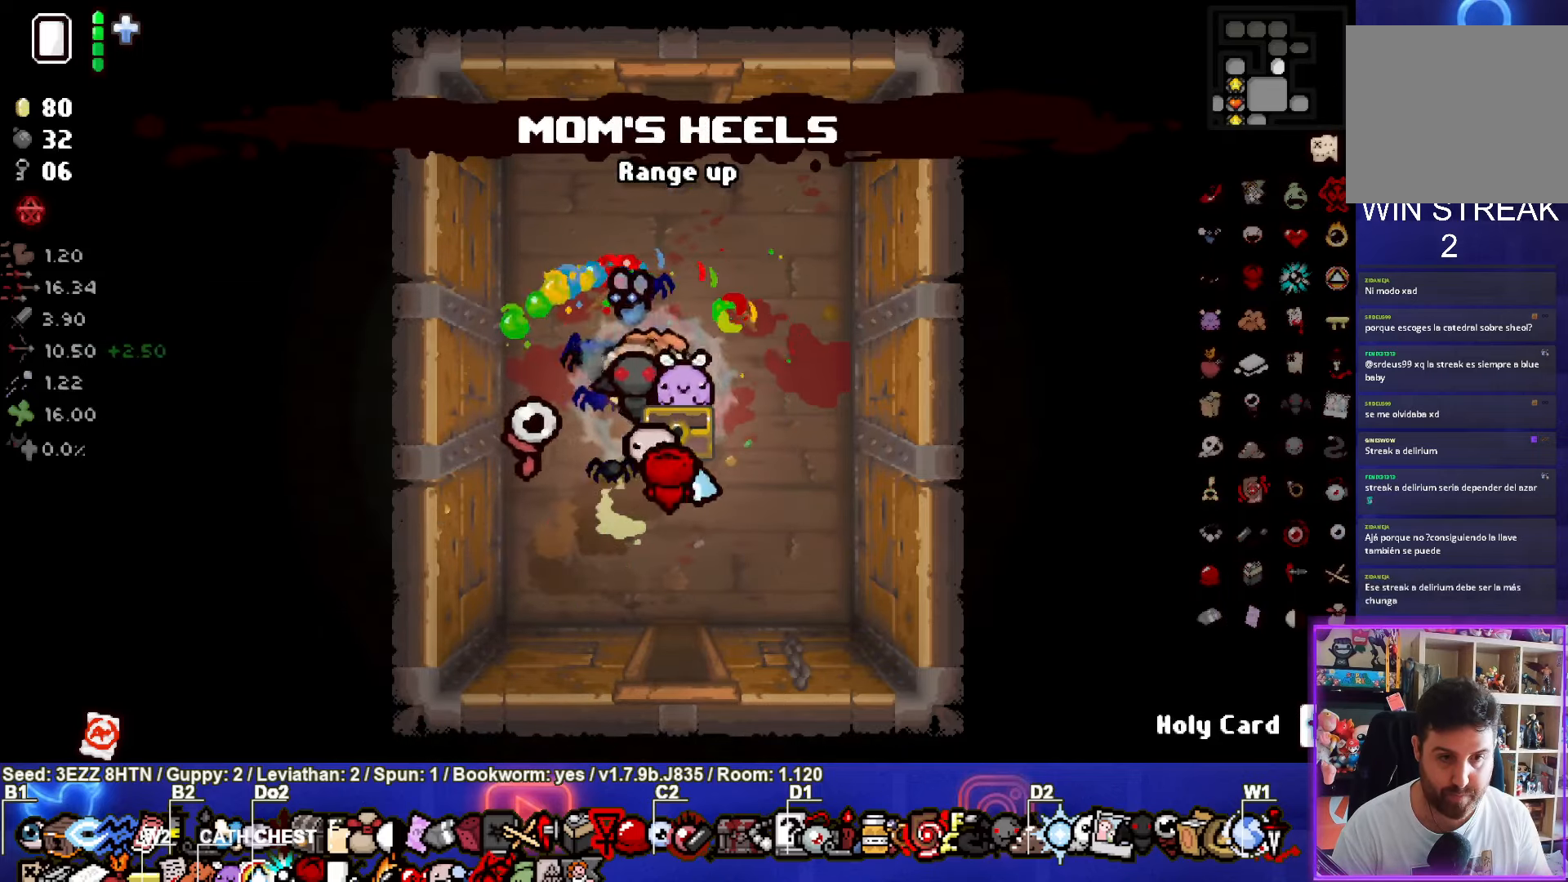
{"buttons": [], "left_stick": "center", "right_stick": "center", "events": [[216, "left_stick", "center"]]}
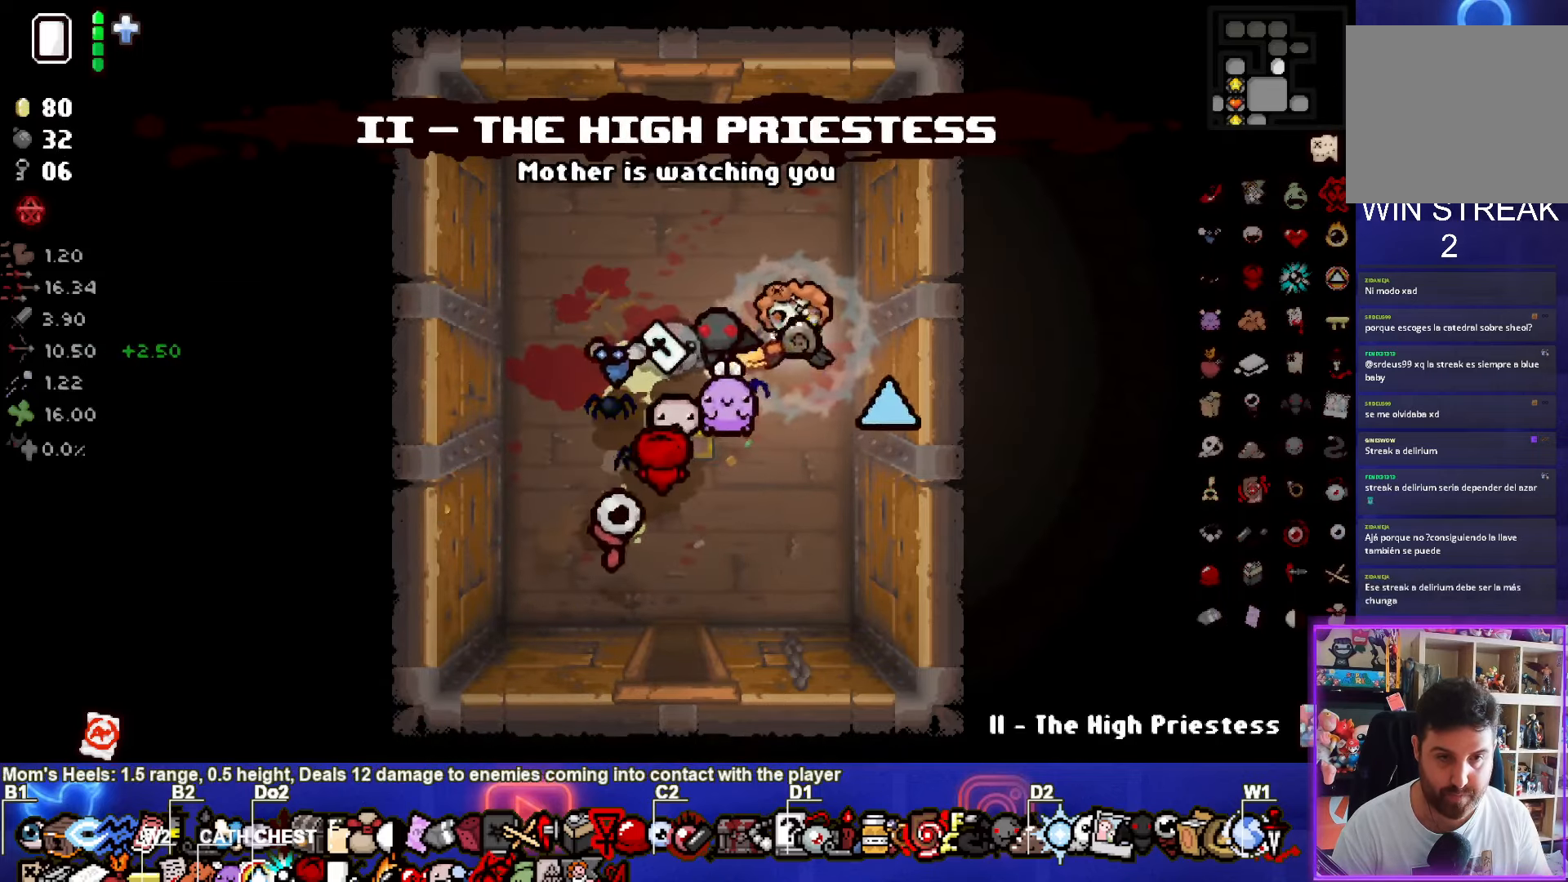
{"buttons": [], "left_stick": "center", "right_stick": "center", "events": [[150, "left_stick", "down"], [283, "left_stick", "center"]]}
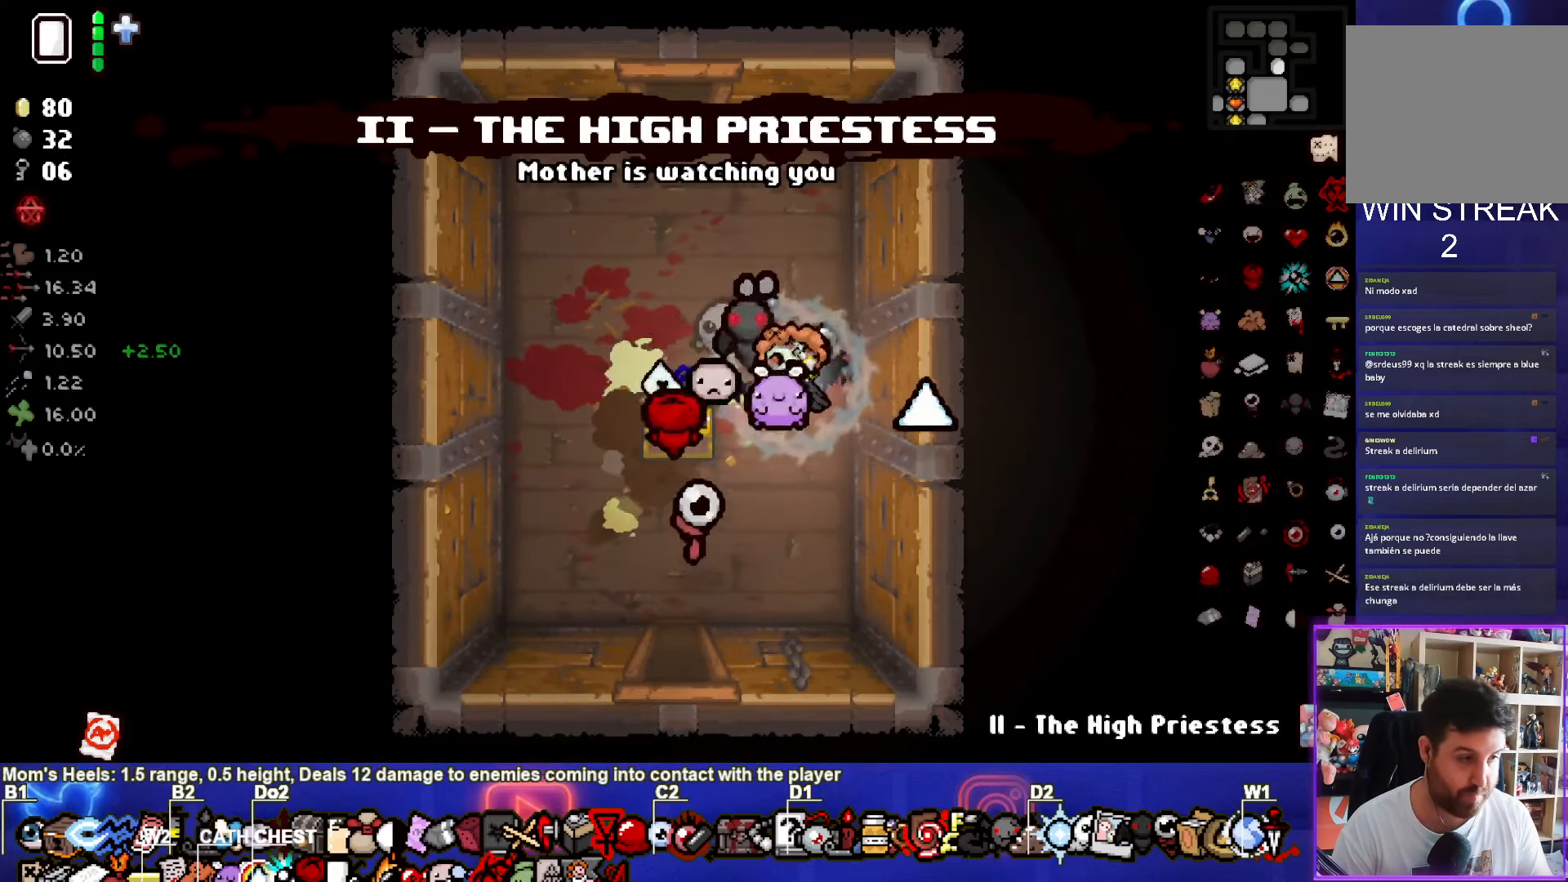
{"buttons": [], "left_stick": "up", "right_stick": "center", "events": [[50, "left_stick", "left"], [450, "left_stick", "up"]]}
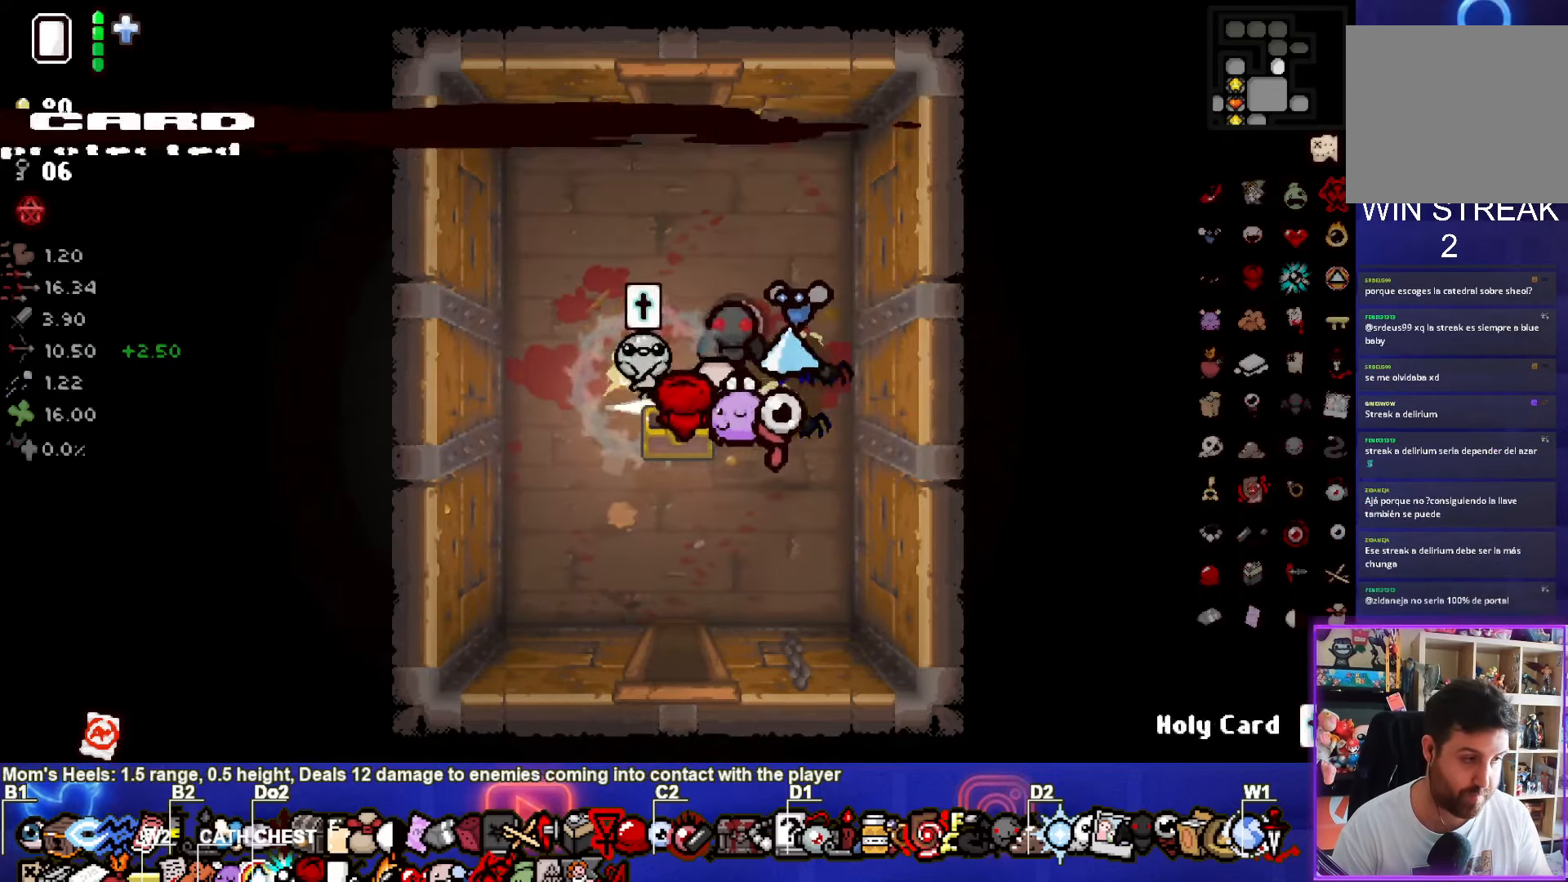
{"buttons": [], "left_stick": "up", "right_stick": "center", "events": []}
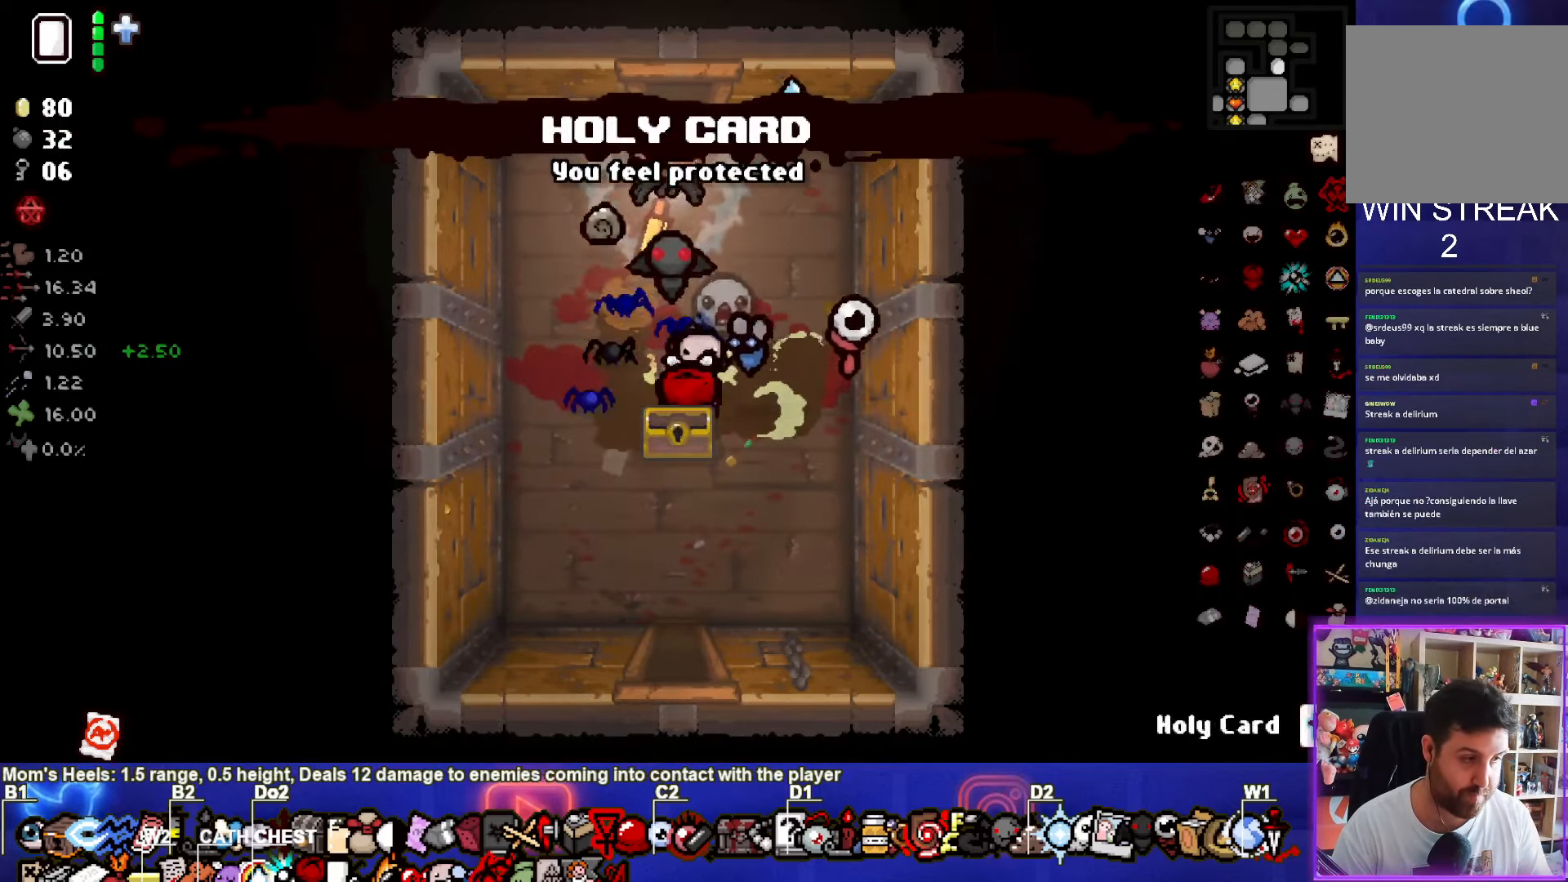
{"buttons": [], "left_stick": "center", "right_stick": "center", "events": [[500, "left_stick", "center"]]}
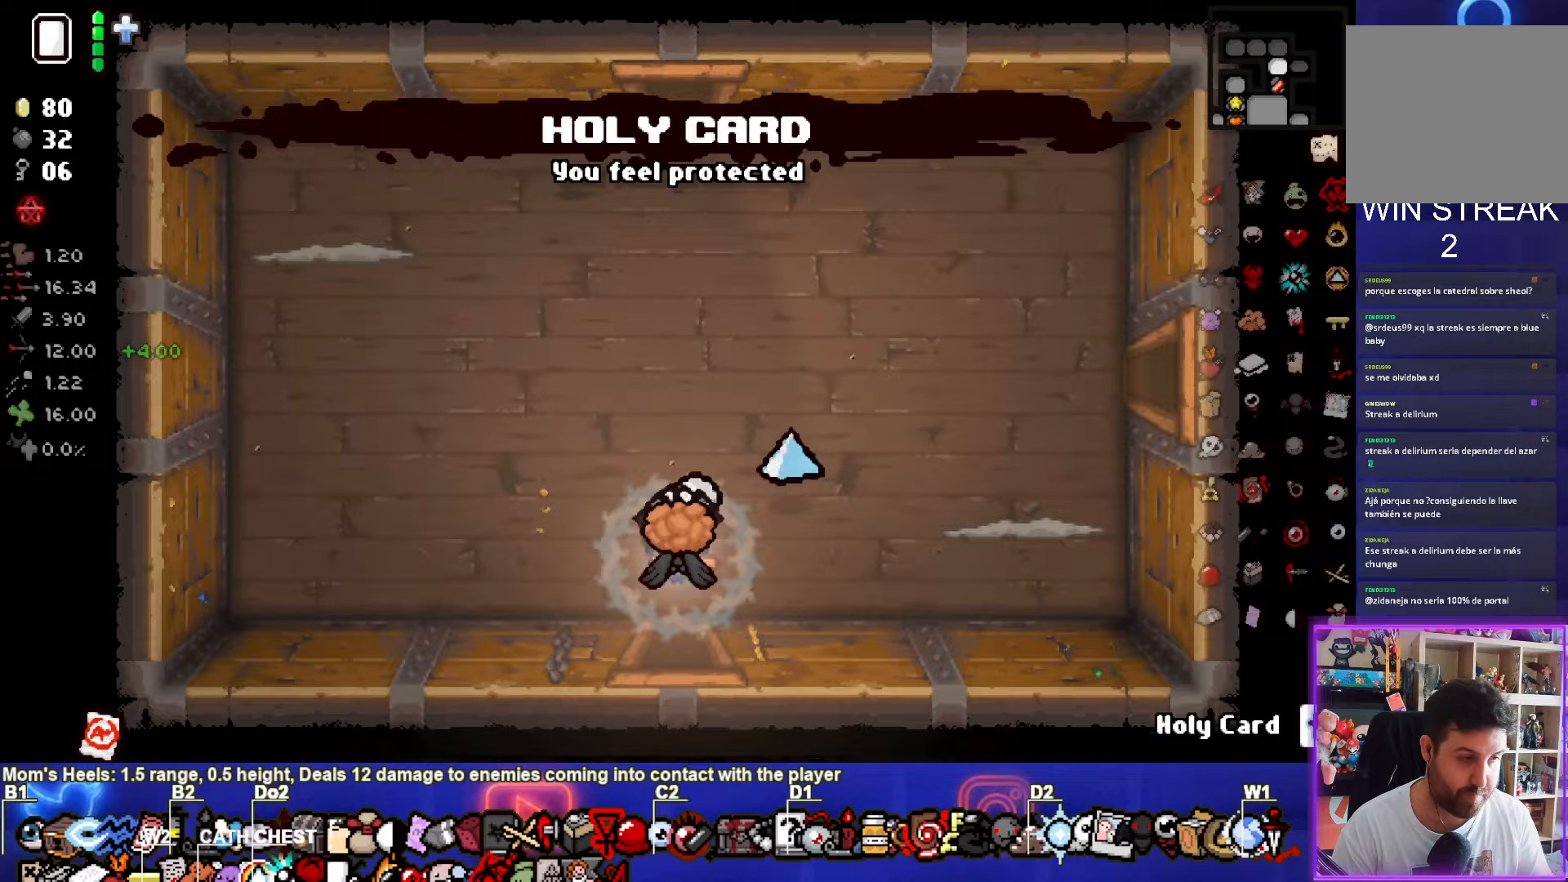
{"buttons": [], "left_stick": "up-right", "right_stick": "center", "events": [[267, "TRIANGLE", "down"], [433, "TRIANGLE", "up"], [483, "left_stick", "up-right"]]}
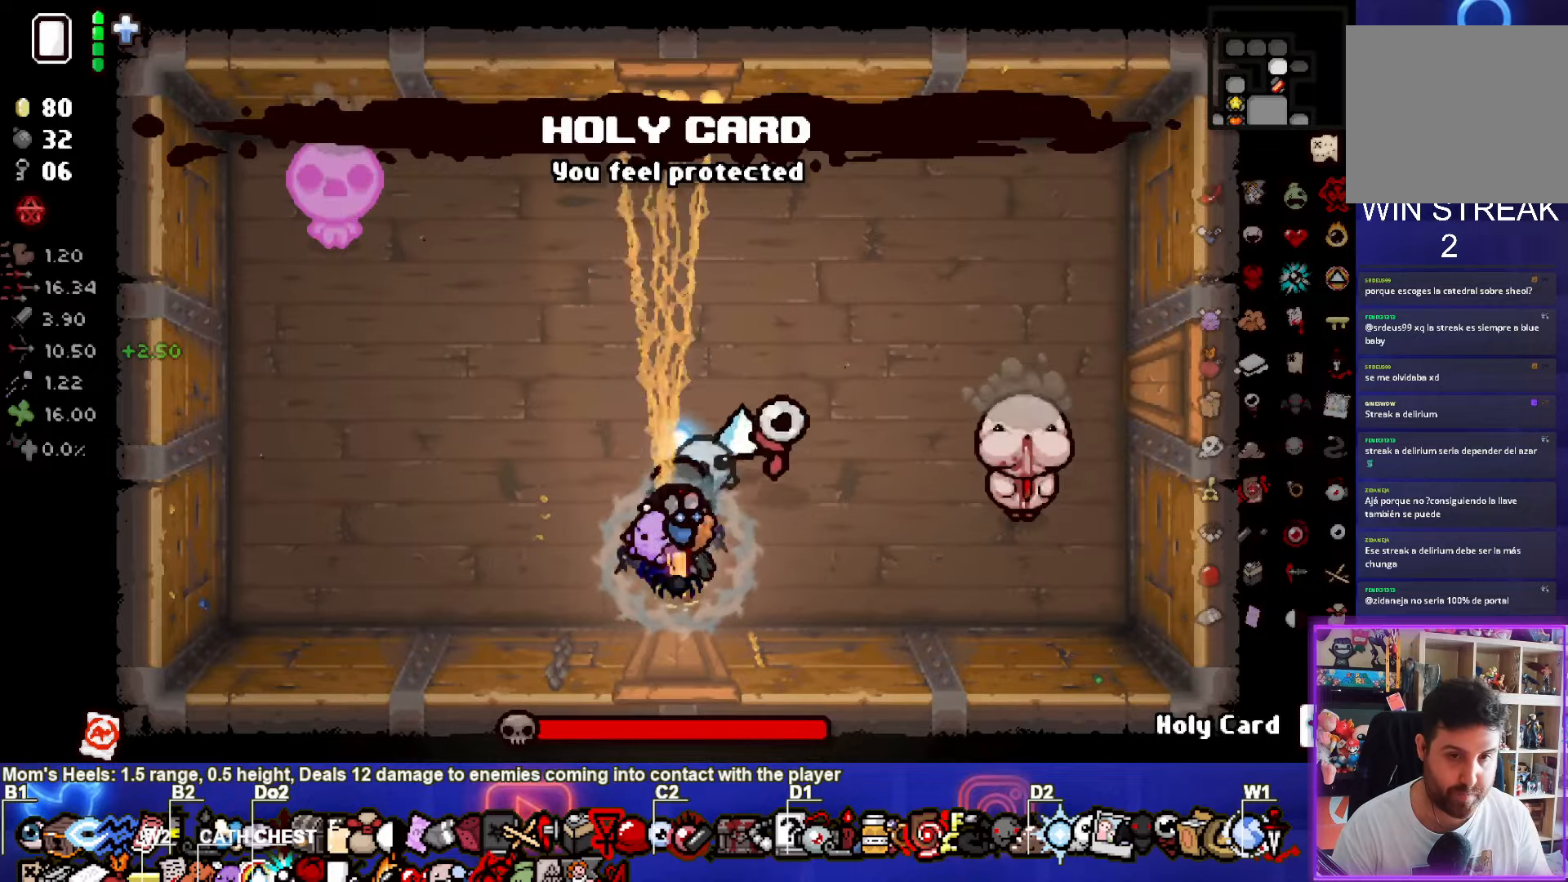
{"buttons": ["CIRCLE"], "left_stick": "up", "right_stick": "center", "events": [[50, "CIRCLE", "down"], [417, "left_stick", "up"]]}